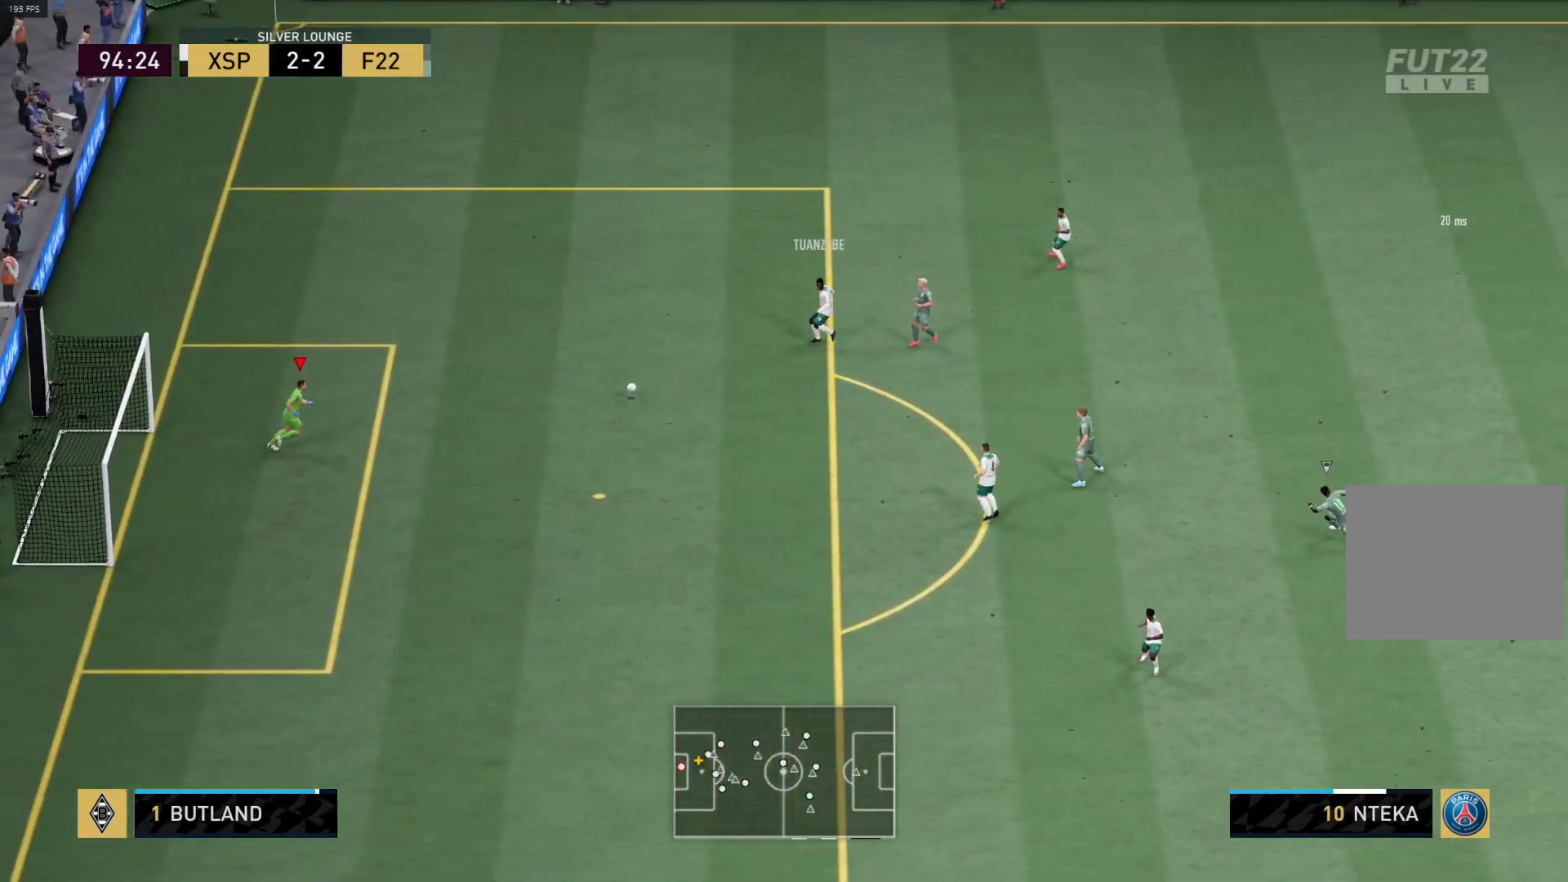
Gameplay with a controller (PlayStation layout); each line is a JSON object with the inputs held at the frame after it. "events" lists button and stick changes between this image and that frame as [ms after this image, input, new state], when the widget could be followed in between.
{"buttons": [], "left_stick": "up", "right_stick": "center", "events": [[117, "left_stick", "up"]]}
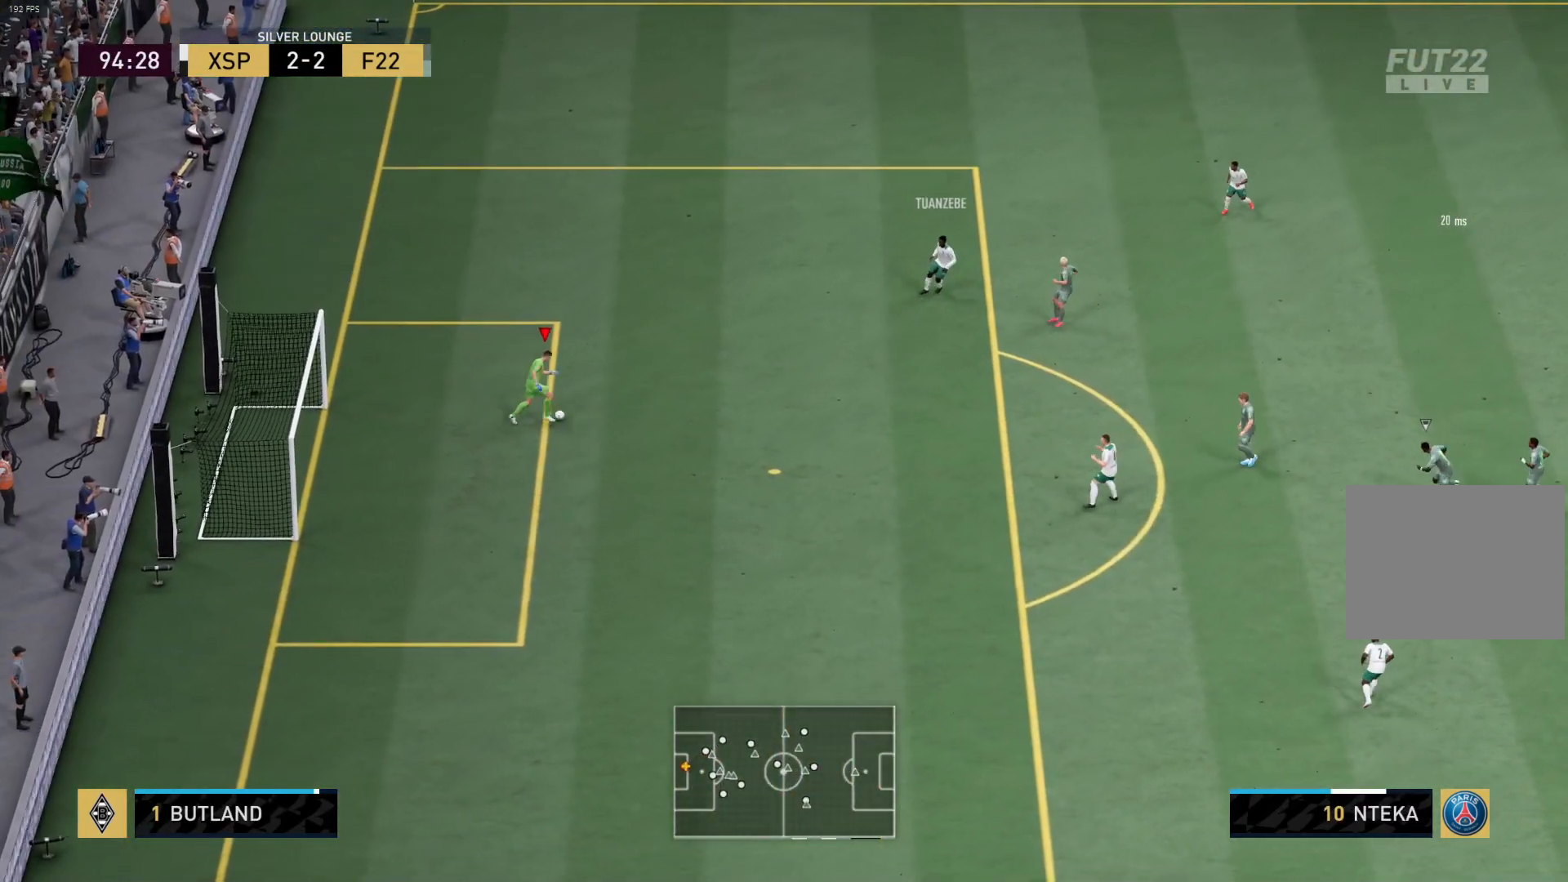
{"buttons": ["R1"], "left_stick": "up-right", "right_stick": "center", "events": [[100, "TRIANGLE", "down"], [150, "left_stick", "up-right"], [350, "TRIANGLE", "up"], [450, "R1", "down"]]}
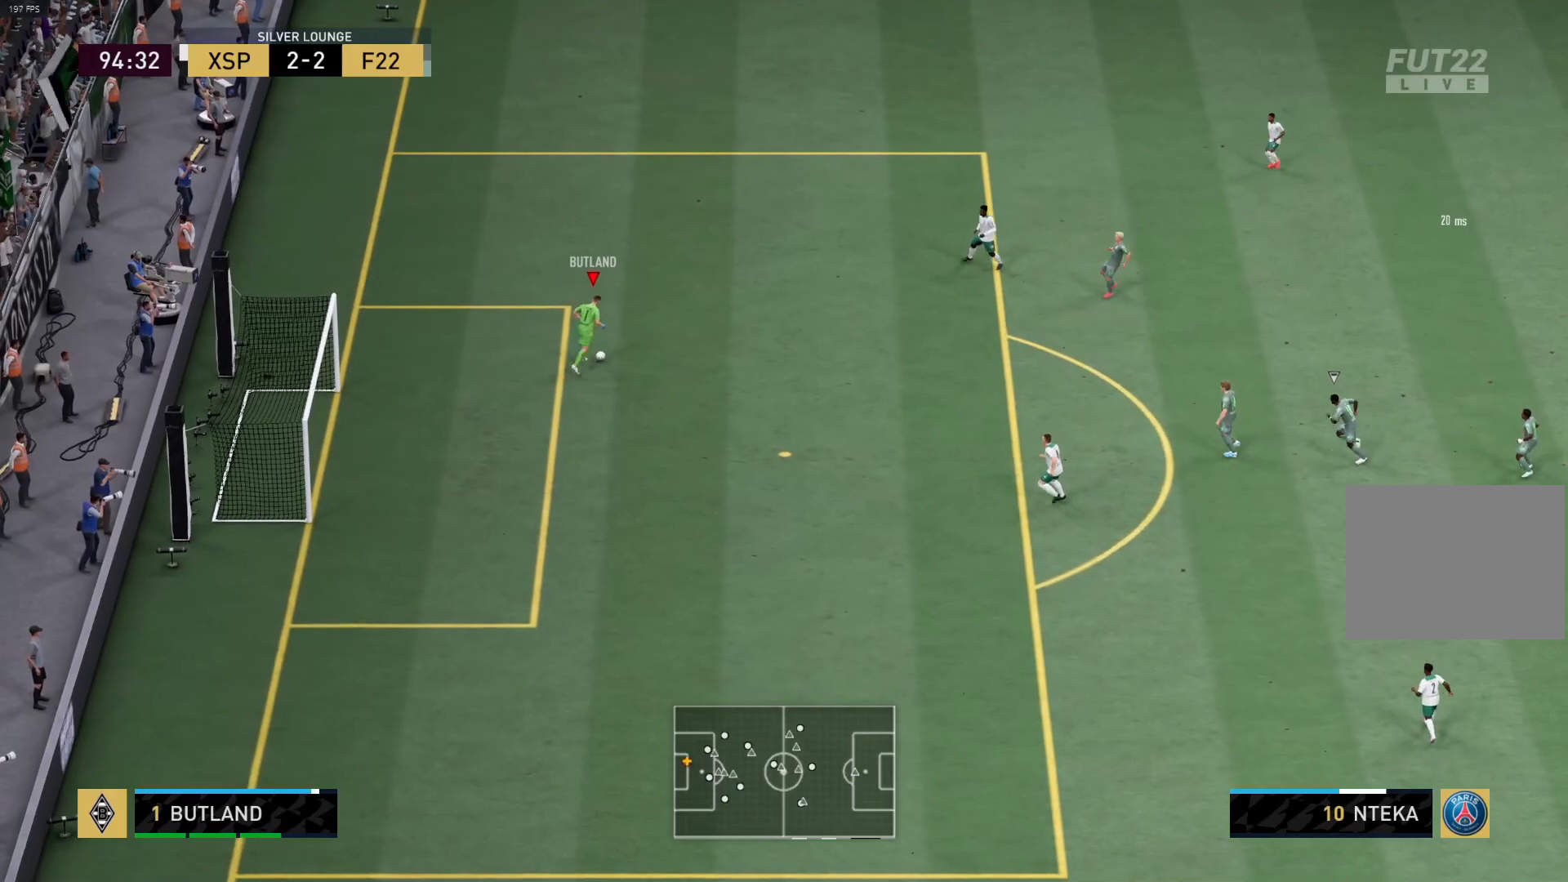
{"buttons": ["R1"], "left_stick": "right", "right_stick": "center", "events": [[450, "left_stick", "right"]]}
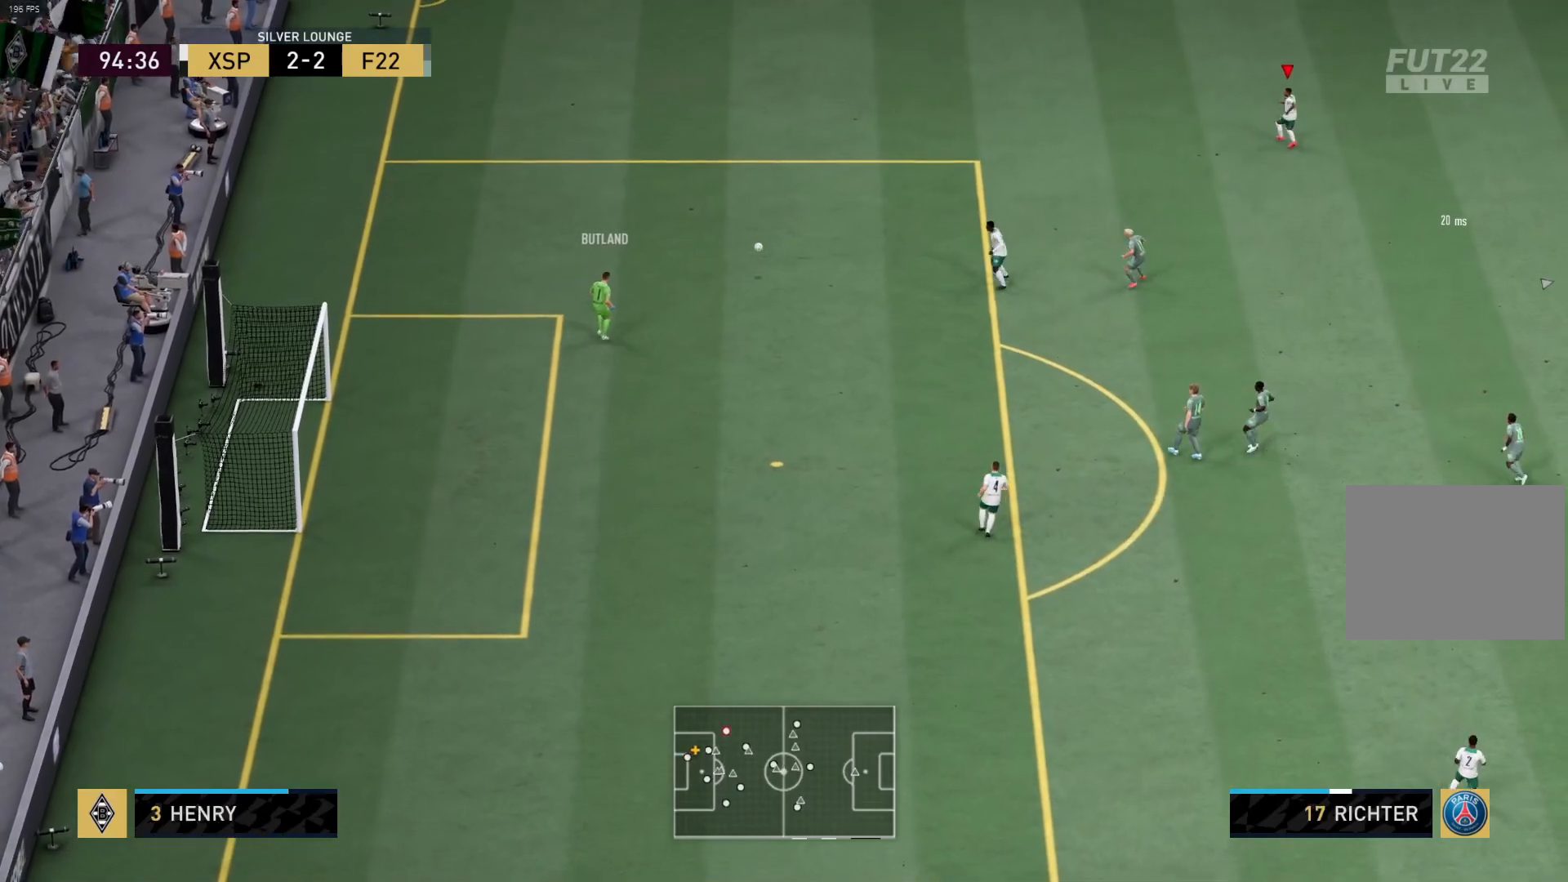
{"buttons": ["R1"], "left_stick": "right", "right_stick": "center", "events": []}
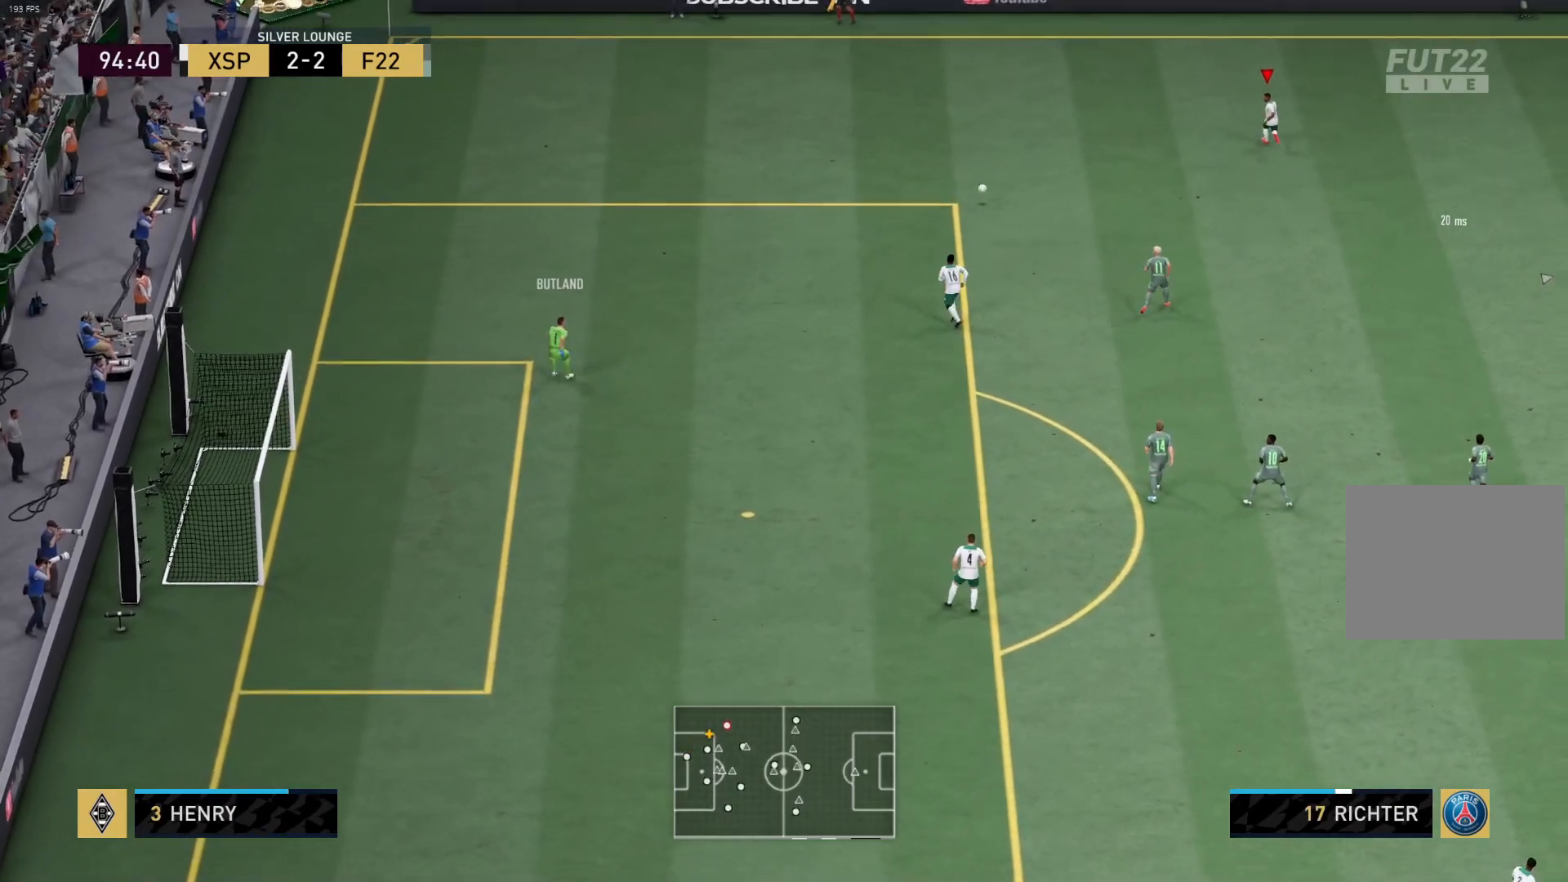
{"buttons": [], "left_stick": "right", "right_stick": "center", "events": [[100, "R1", "up"], [150, "L1", "down"], [283, "L1", "up"]]}
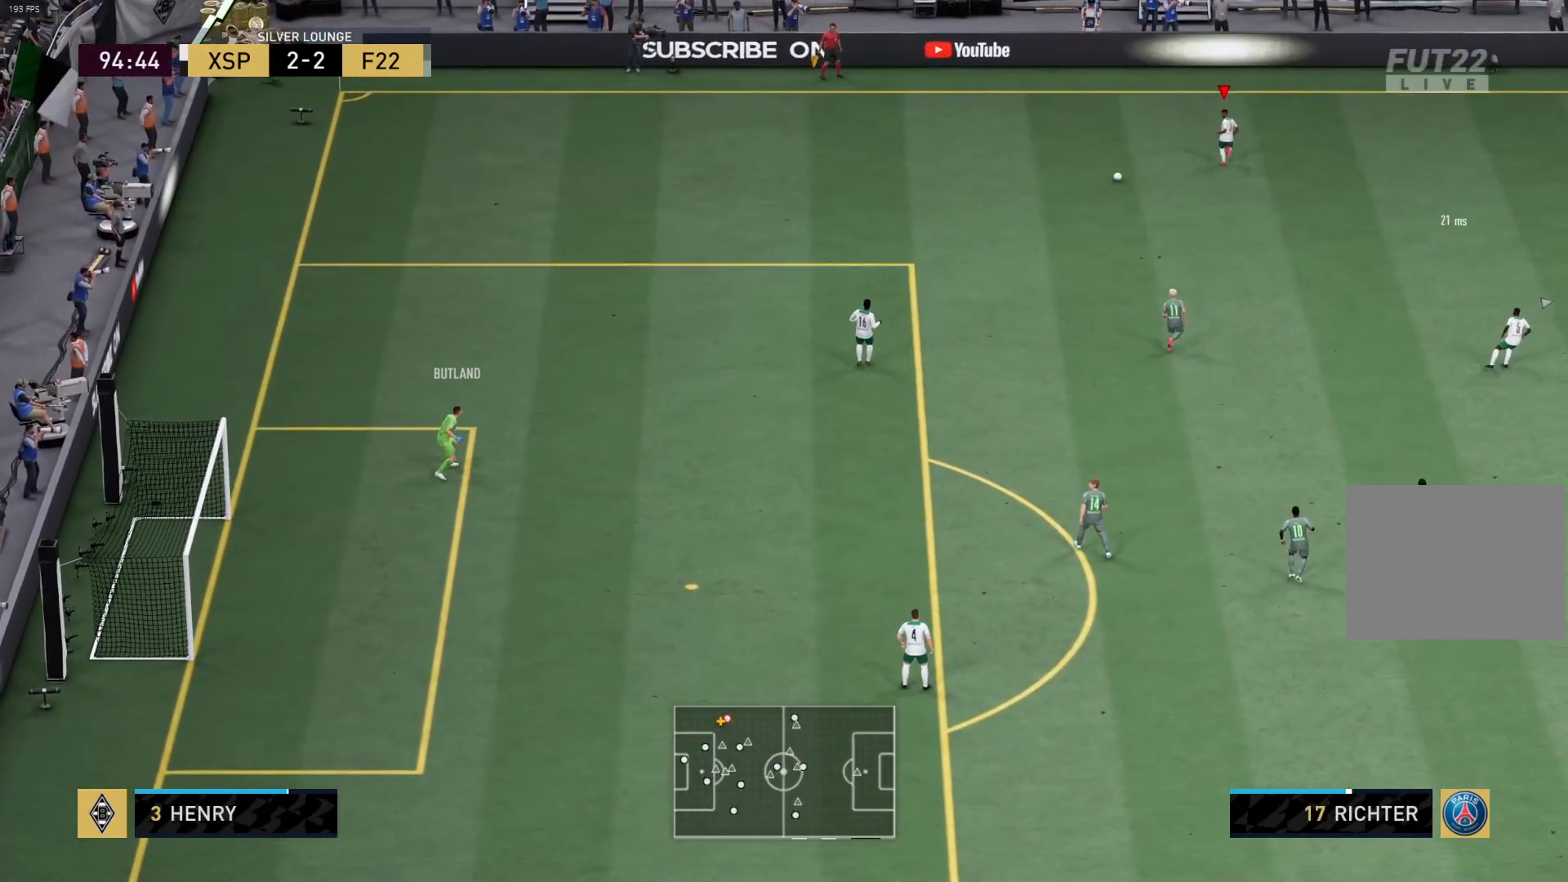
{"buttons": ["R1"], "left_stick": "right", "right_stick": "center", "events": [[300, "R1", "down"]]}
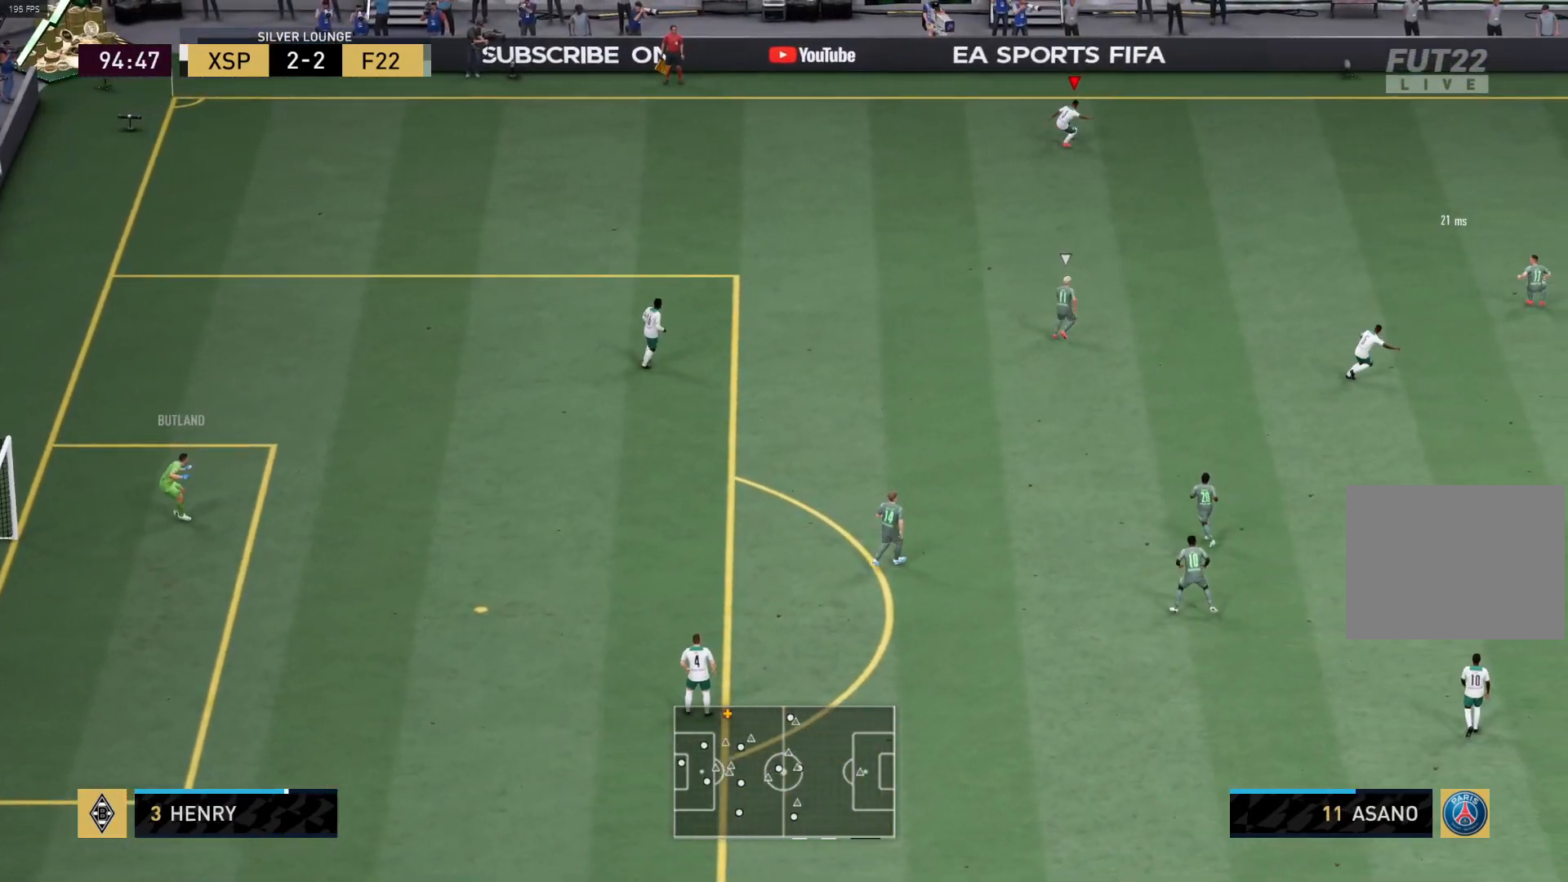
{"buttons": ["R1"], "left_stick": "right", "right_stick": "center", "events": []}
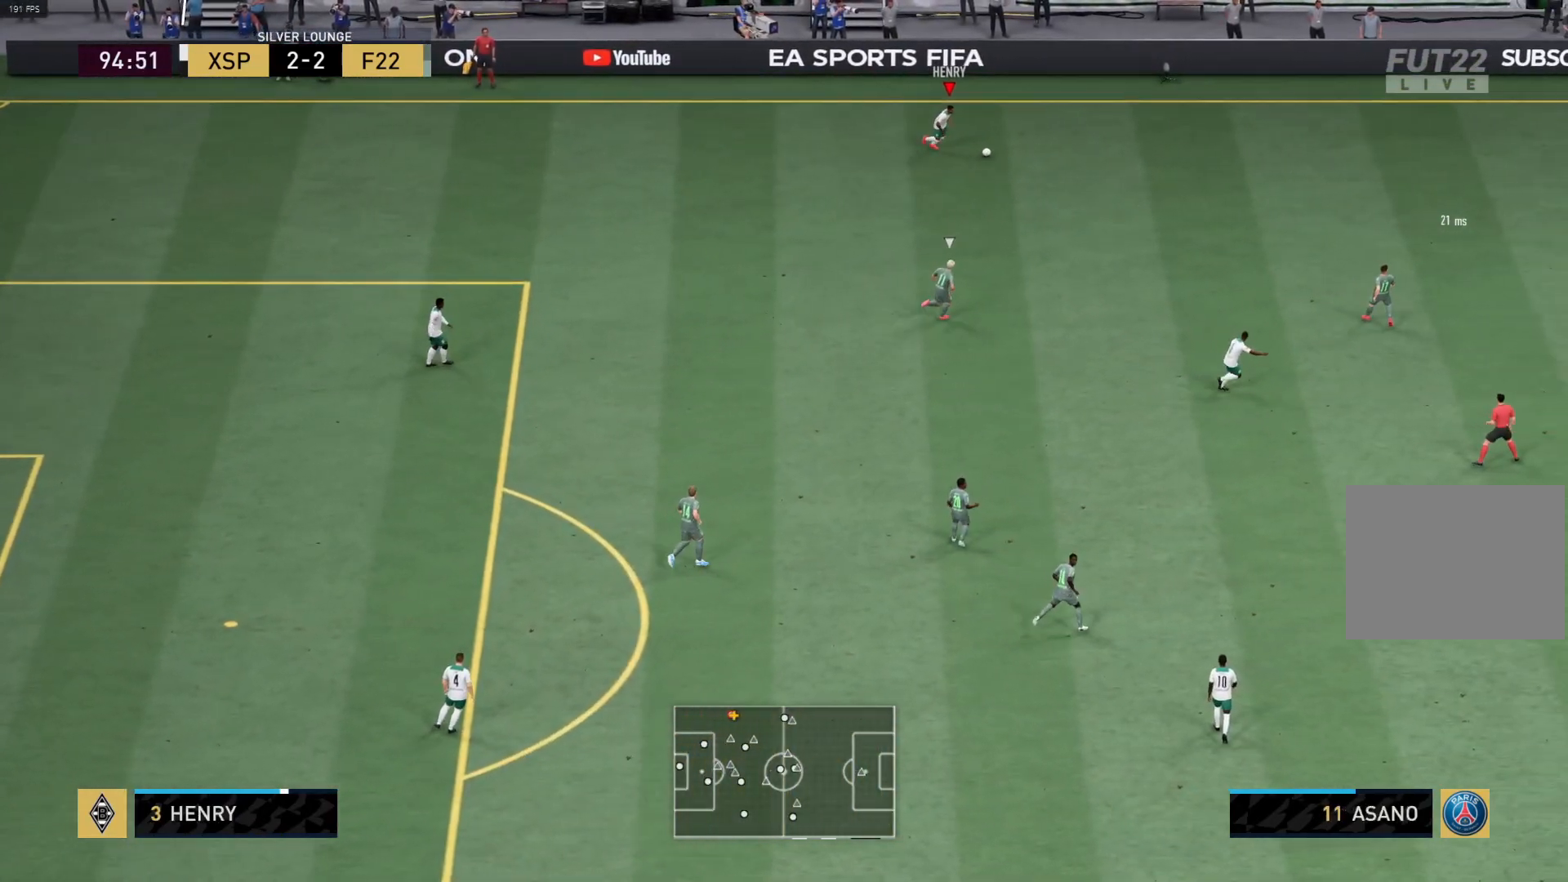
{"buttons": ["L1", "R1"], "left_stick": "right", "right_stick": "center", "events": [[300, "L1", "down"]]}
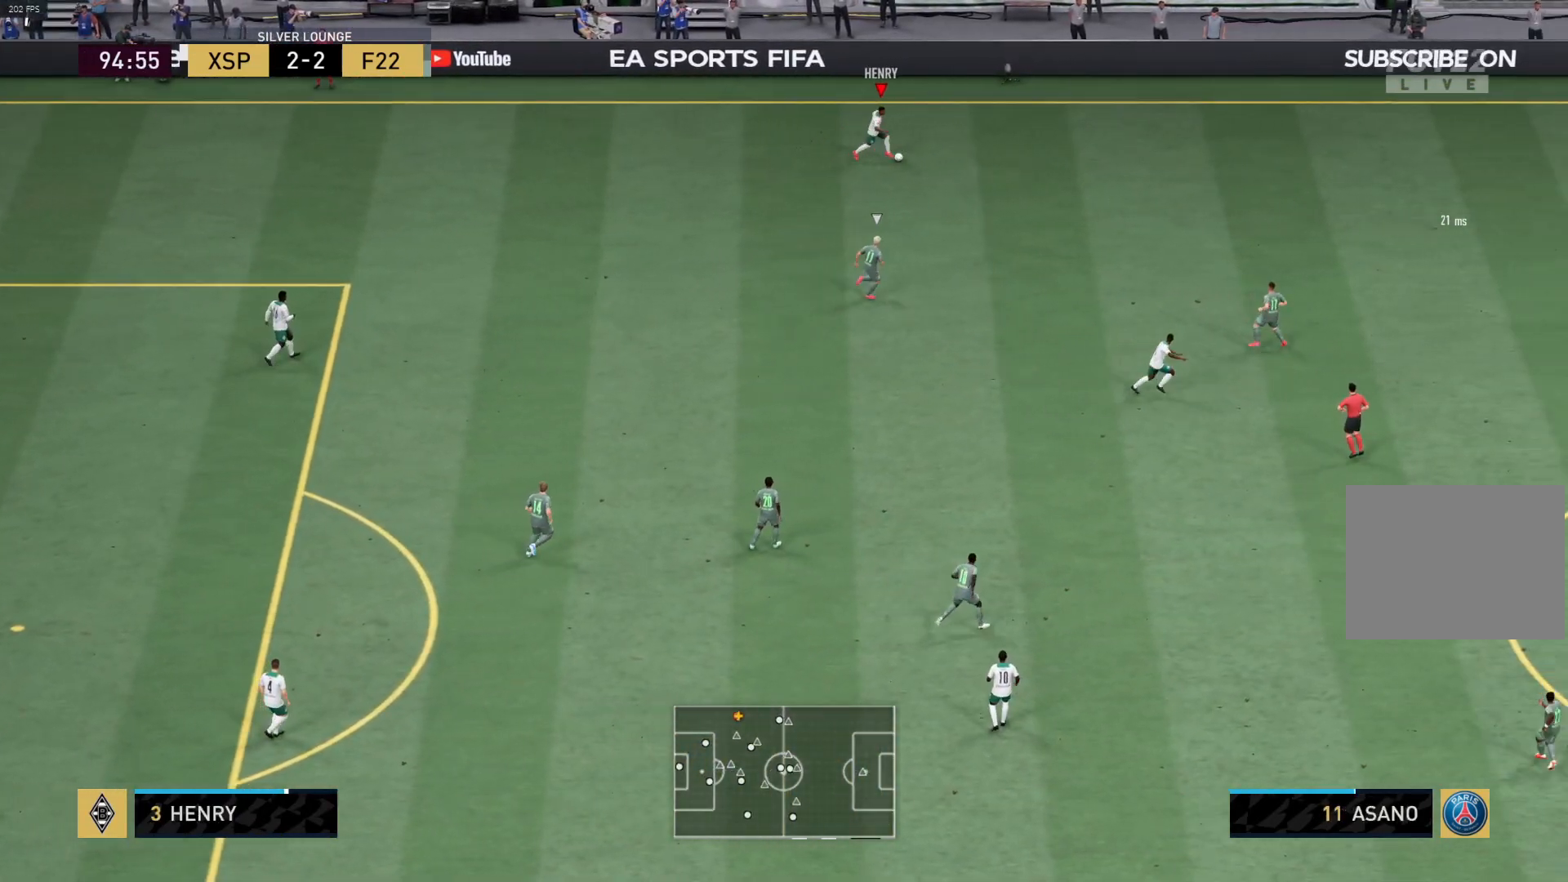
{"buttons": ["R1"], "left_stick": "right", "right_stick": "center", "events": [[200, "L1", "up"], [283, "R1", "up"], [417, "R1", "down"]]}
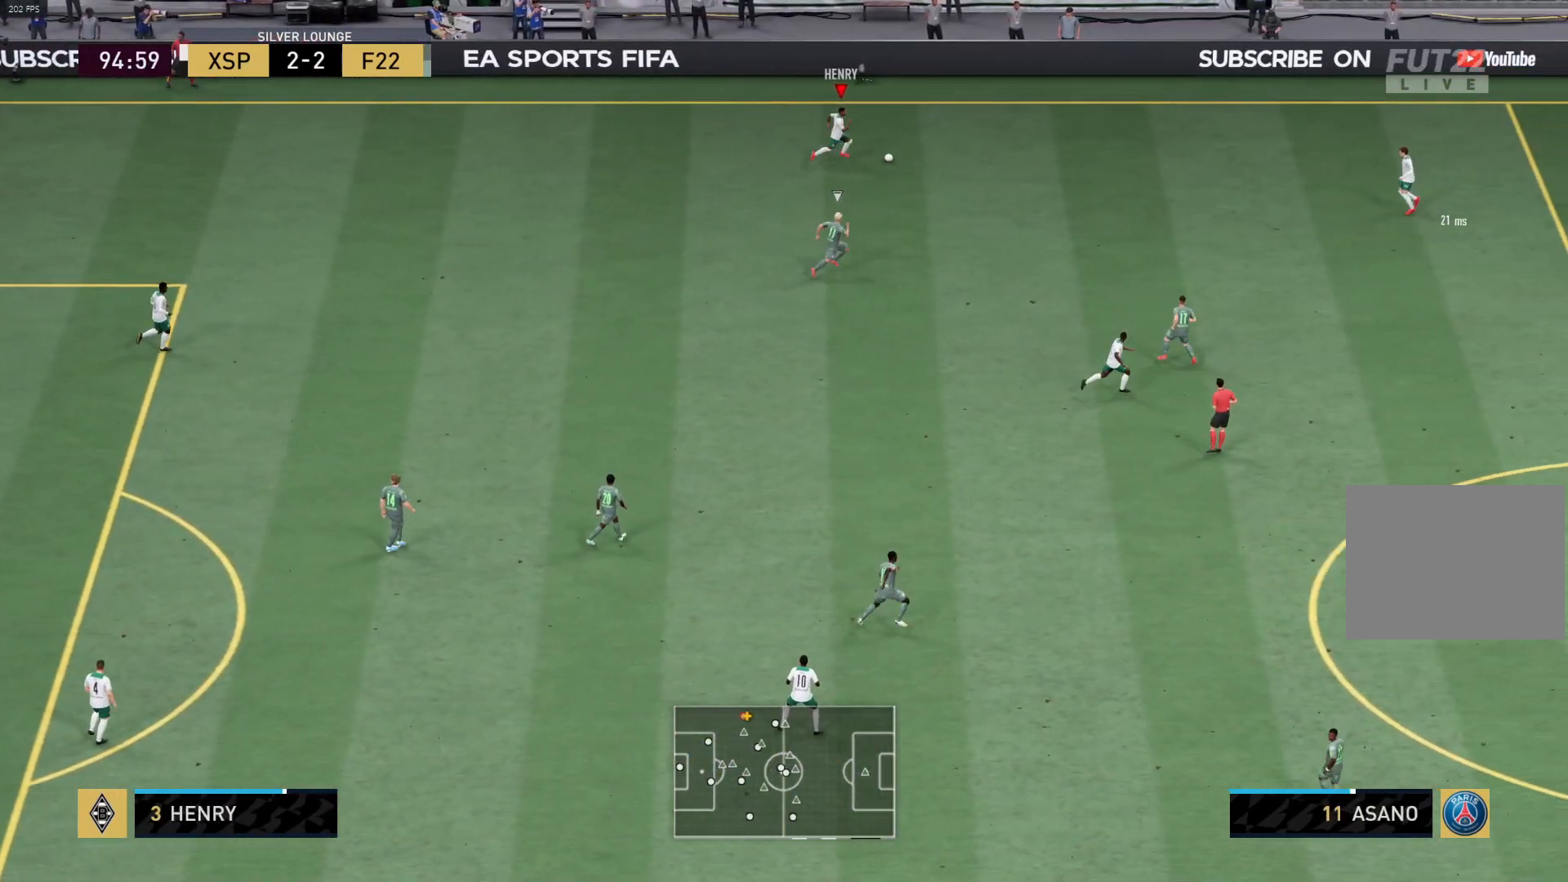
{"buttons": ["R1"], "left_stick": "right", "right_stick": "center", "events": []}
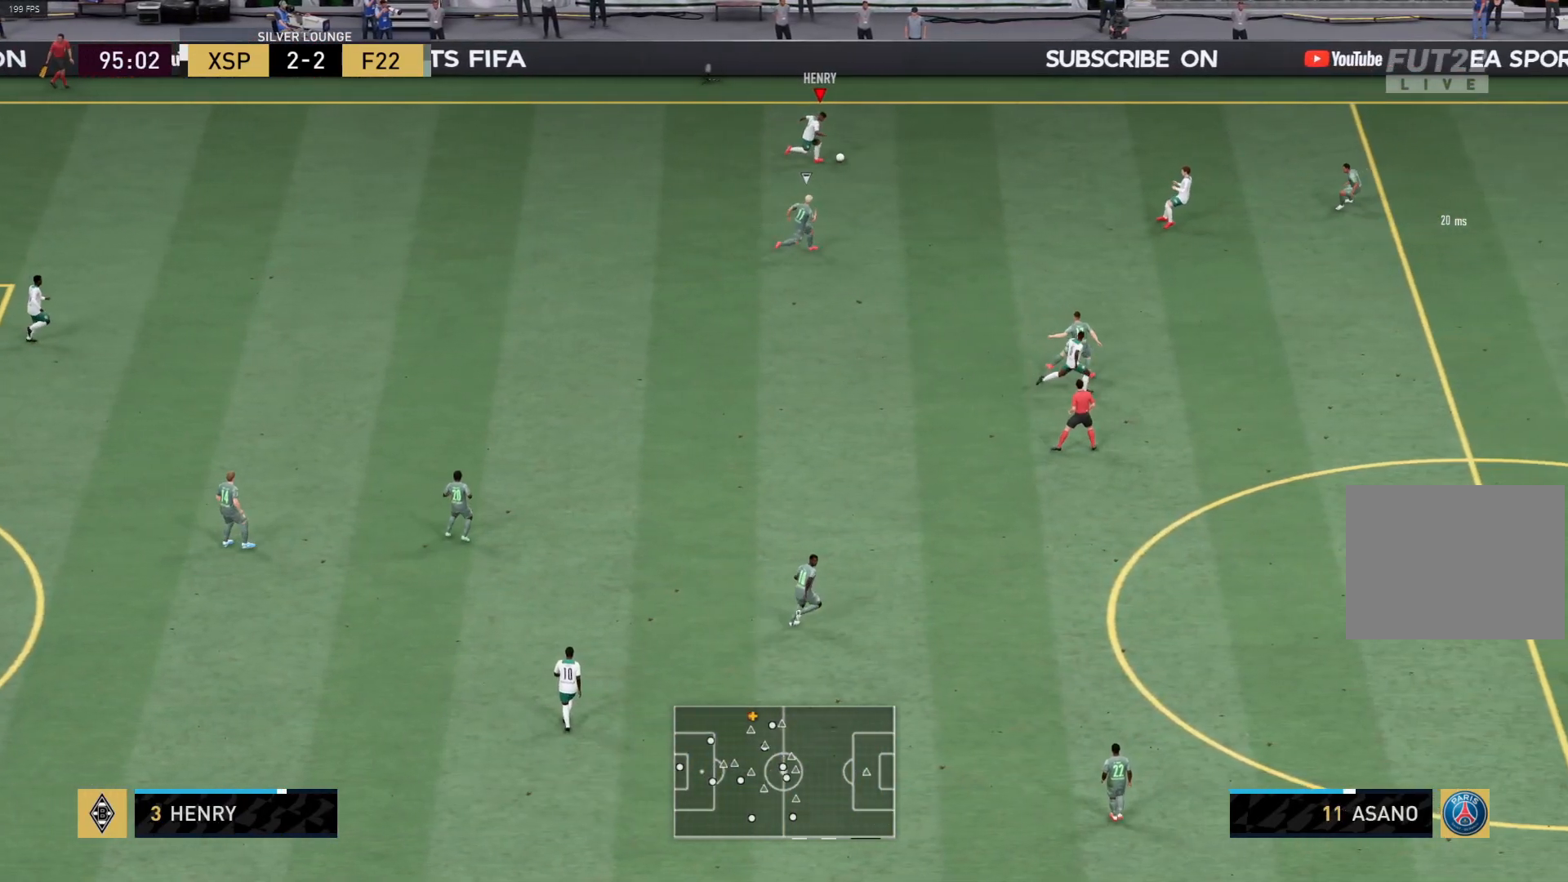
{"buttons": ["TRIANGLE"], "left_stick": "down-right", "right_stick": "center", "events": [[333, "R1", "up"], [333, "left_stick", "down-right"], [483, "TRIANGLE", "down"]]}
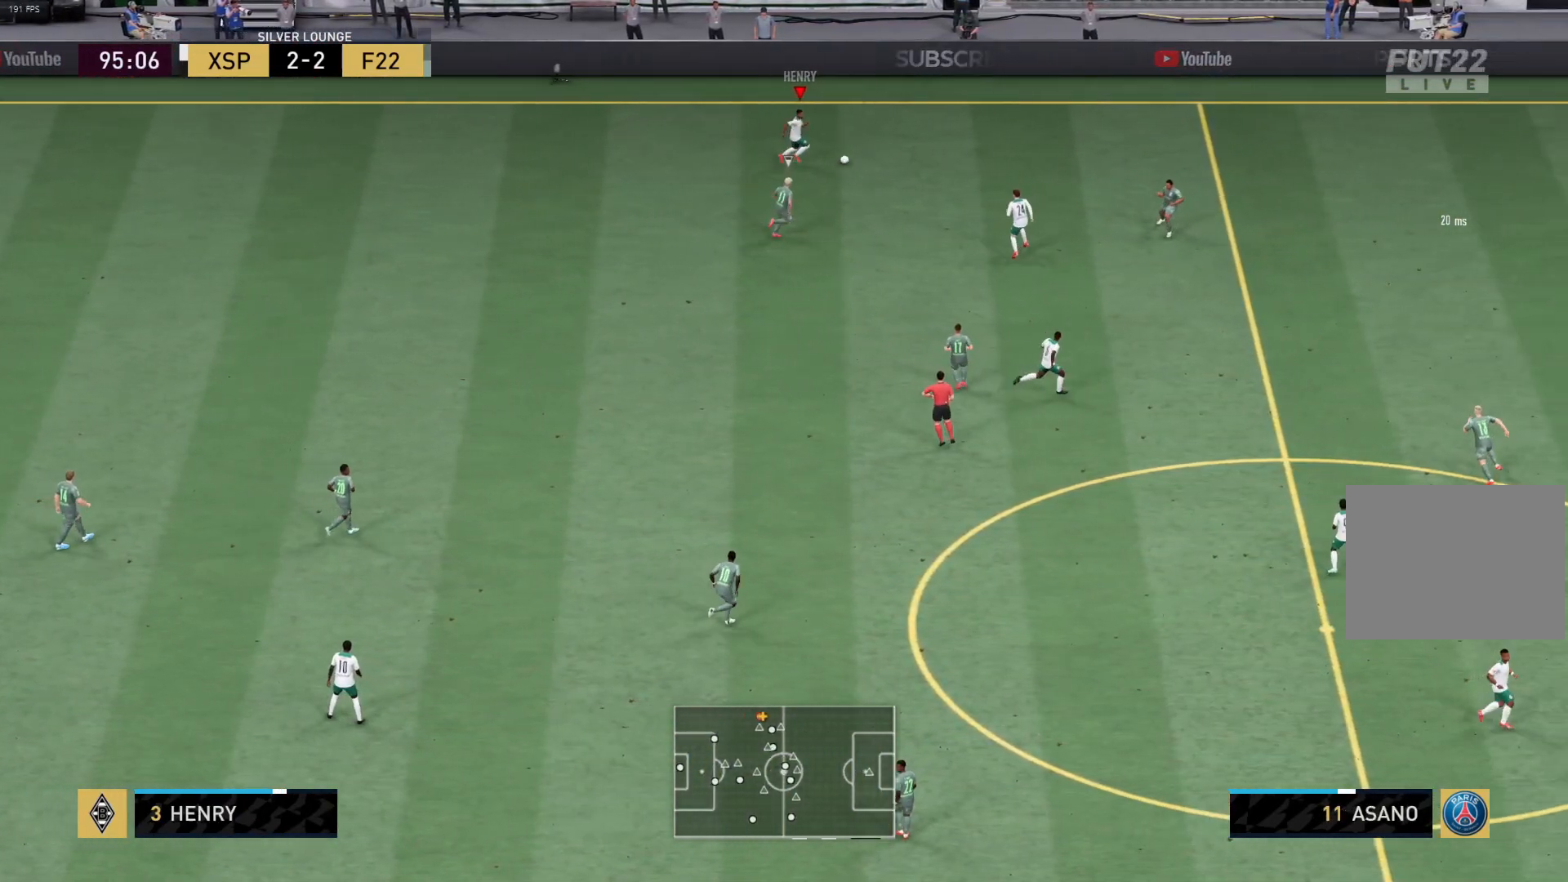
{"buttons": ["R1", "L3"], "left_stick": "down-right", "right_stick": "center", "events": [[17, "L3", "down"], [133, "TRIANGLE", "up"], [183, "R1", "down"]]}
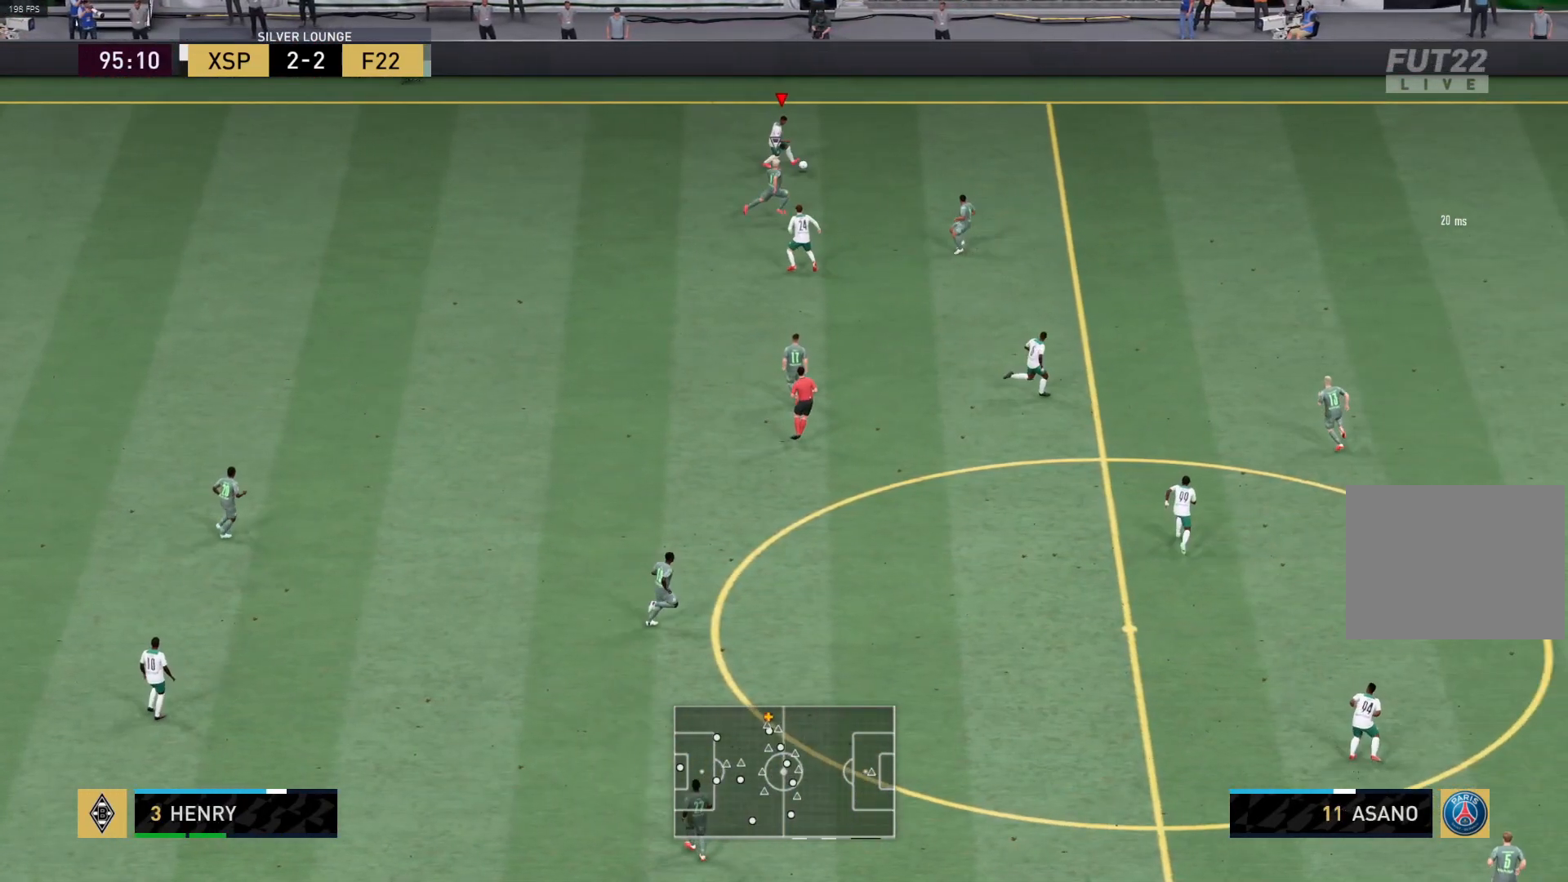
{"buttons": ["R1"], "left_stick": "up-right", "right_stick": "center", "events": [[233, "L3", "up"], [333, "left_stick", "up-right"]]}
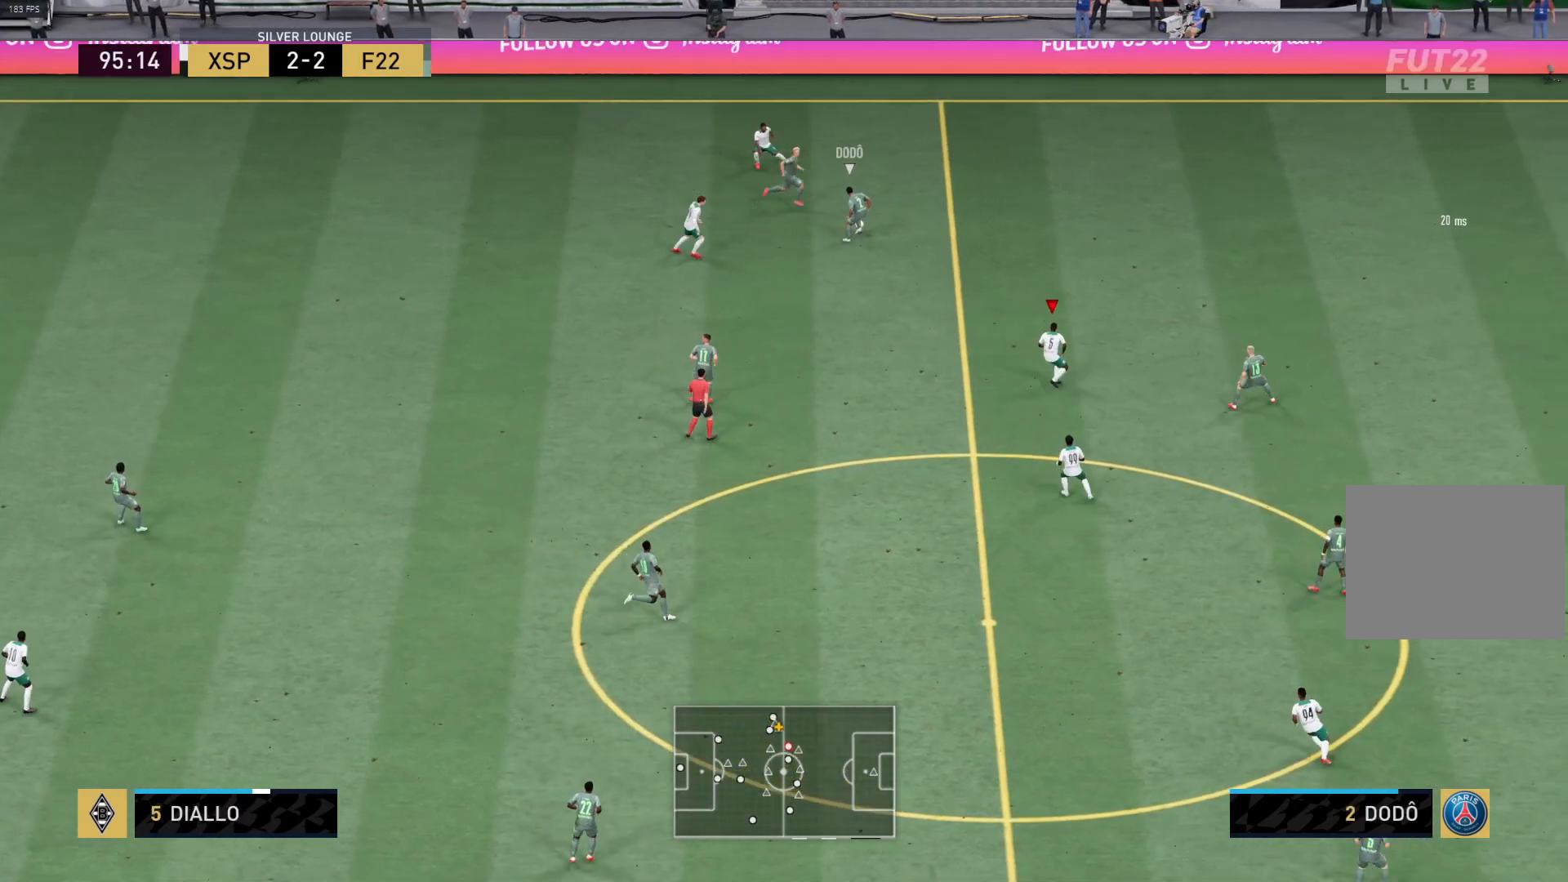
{"buttons": ["R1"], "left_stick": "right", "right_stick": "center", "events": [[50, "left_stick", "right"], [67, "R1", "up"], [100, "L1", "down"], [200, "L1", "up"], [200, "R1", "down"]]}
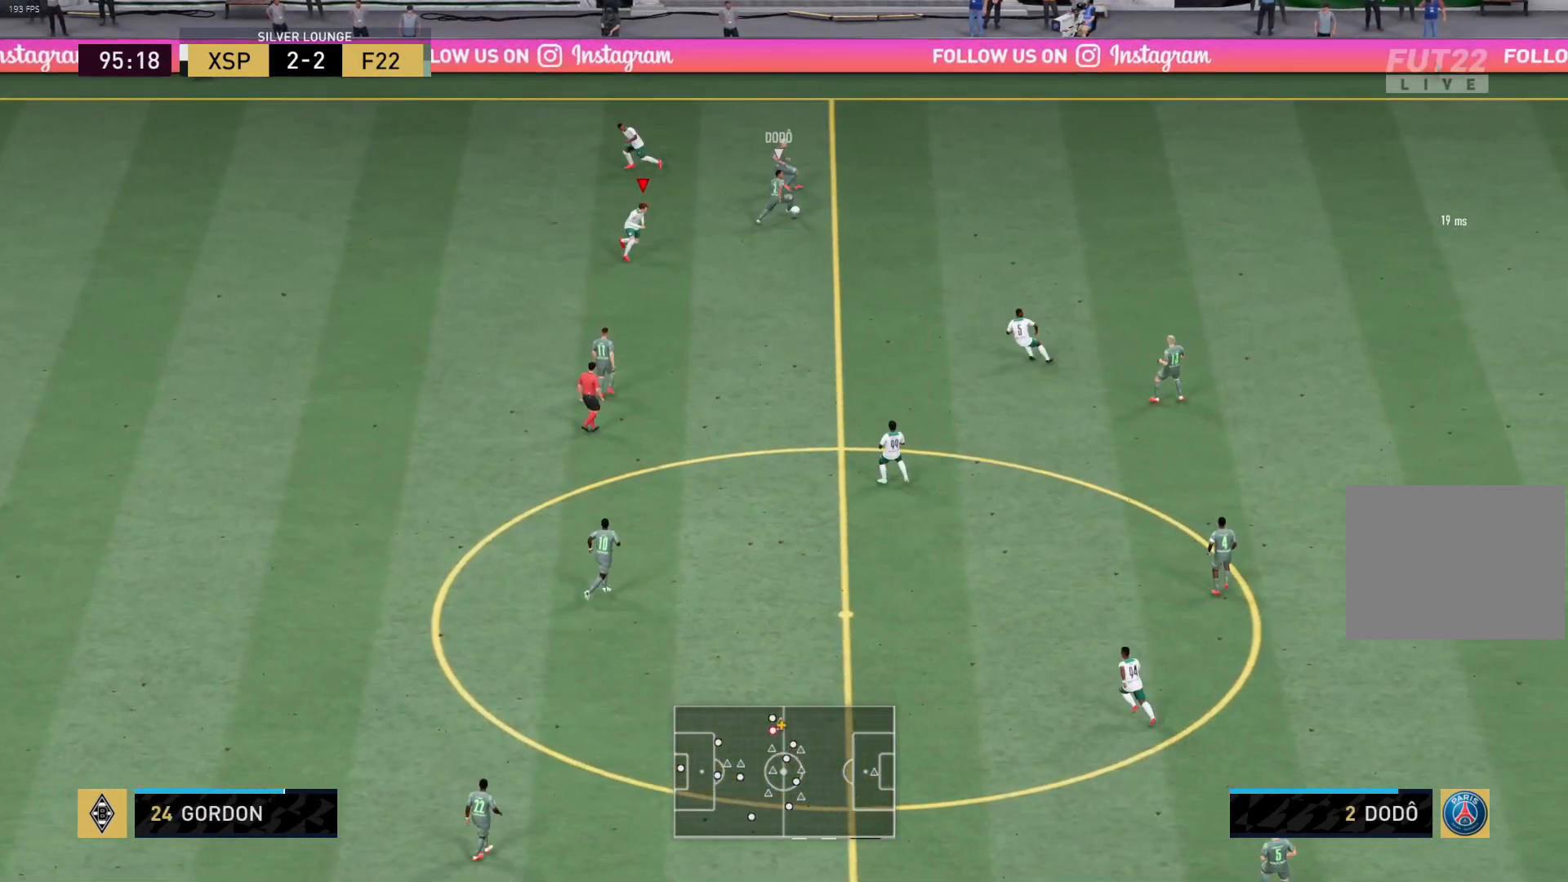
{"buttons": [], "left_stick": "down-right", "right_stick": "center", "events": [[50, "left_stick", "up-right"], [267, "left_stick", "right"], [400, "R1", "up"], [433, "left_stick", "down-right"]]}
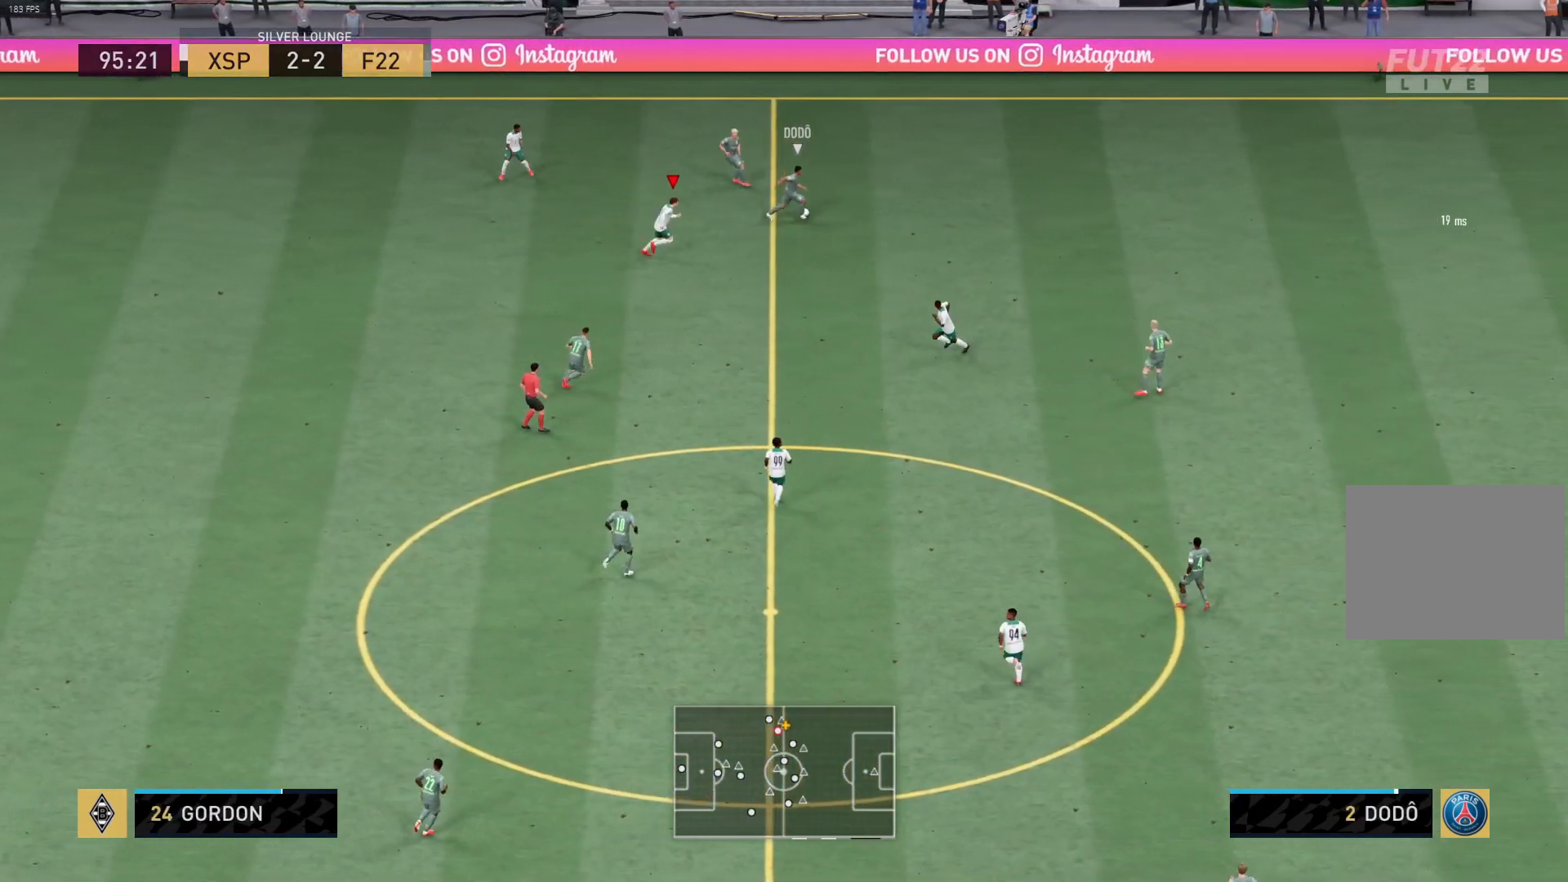
{"buttons": [], "left_stick": "up-left", "right_stick": "center", "events": [[100, "R1", "down"], [250, "left_stick", "up-left"], [300, "R1", "up"]]}
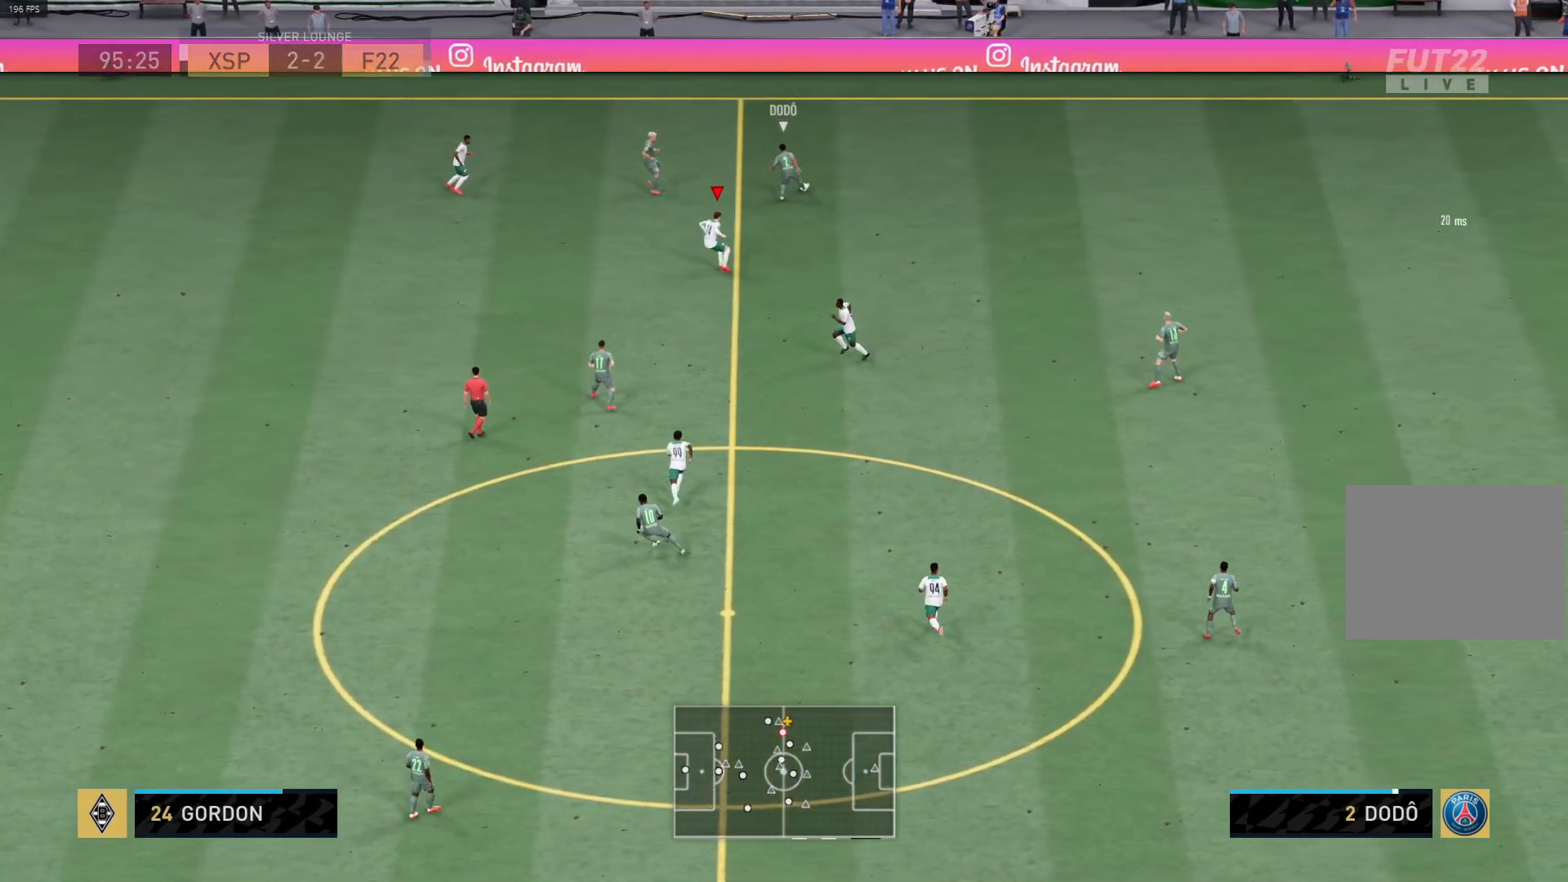
{"buttons": ["R1"], "left_stick": "right", "right_stick": "center", "events": [[133, "R1", "down"], [167, "left_stick", "left"], [300, "L1", "down"], [317, "left_stick", "down"], [400, "left_stick", "right"], [433, "L1", "up"]]}
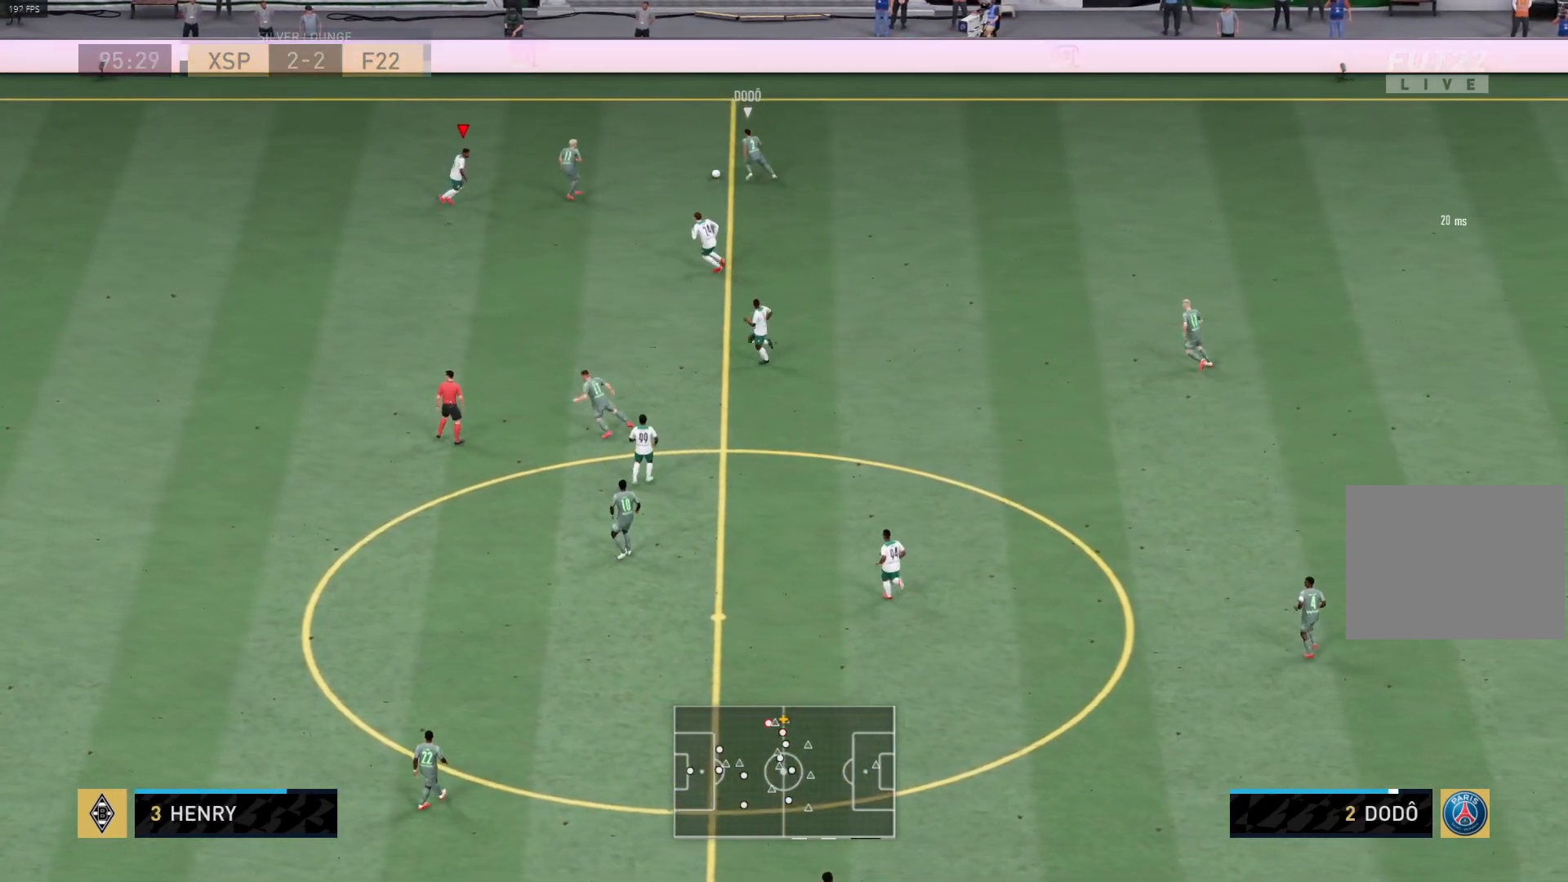
{"buttons": ["R1"], "left_stick": "up-left", "right_stick": "center", "events": [[250, "left_stick", "up-right"], [283, "R1", "up"], [433, "left_stick", "up-left"], [450, "R1", "down"]]}
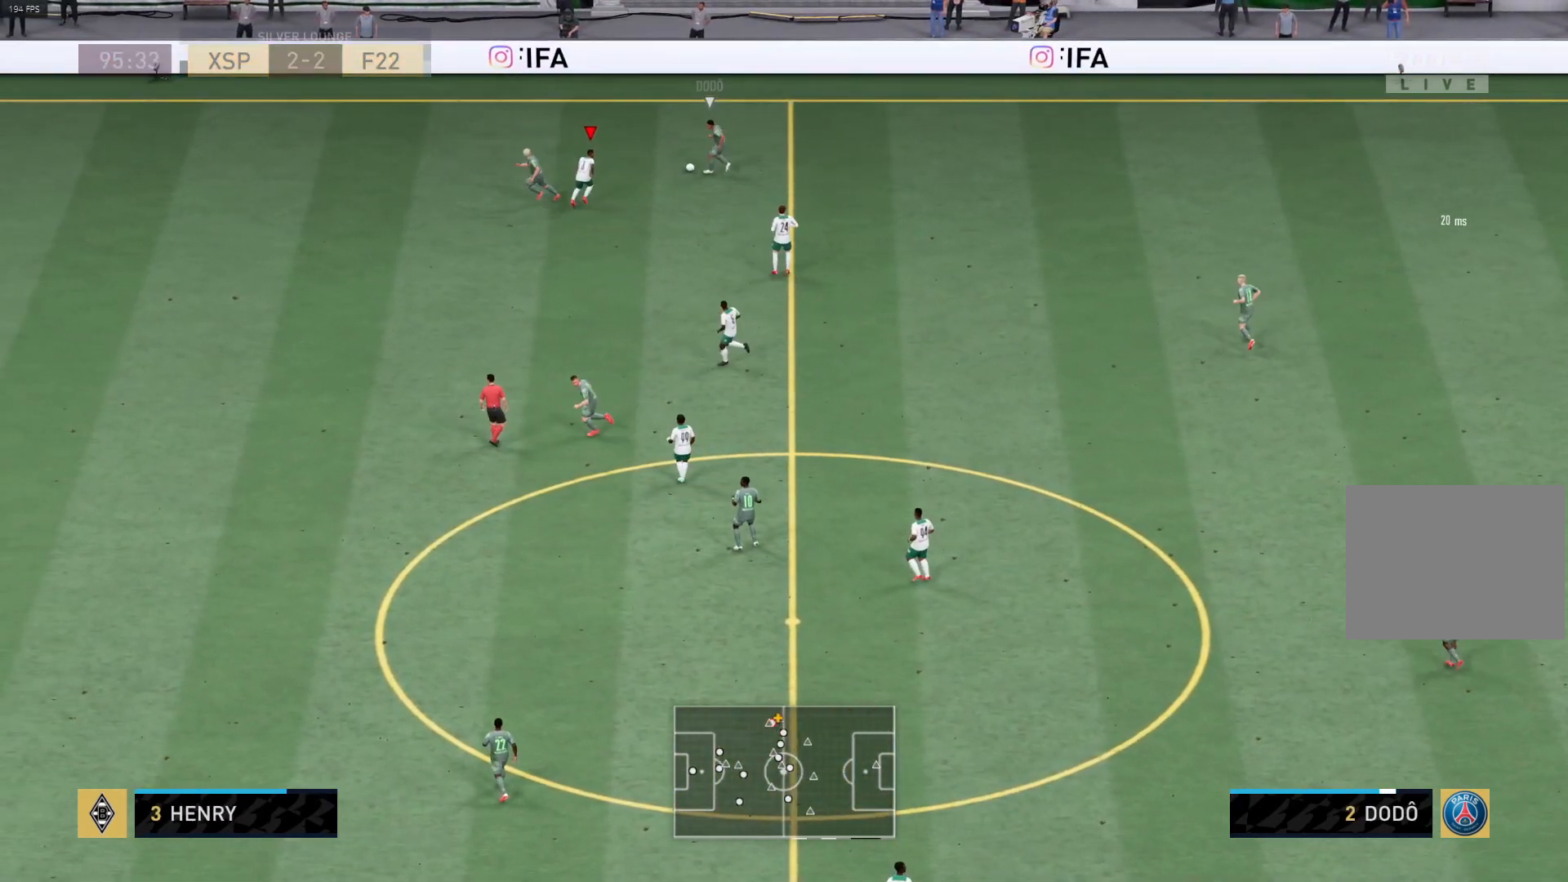
{"buttons": [], "left_stick": "right", "right_stick": "center", "events": [[217, "CIRCLE", "down"], [250, "left_stick", "up"], [367, "left_stick", "up-right"], [400, "CIRCLE", "up"], [450, "R1", "up"], [500, "left_stick", "right"]]}
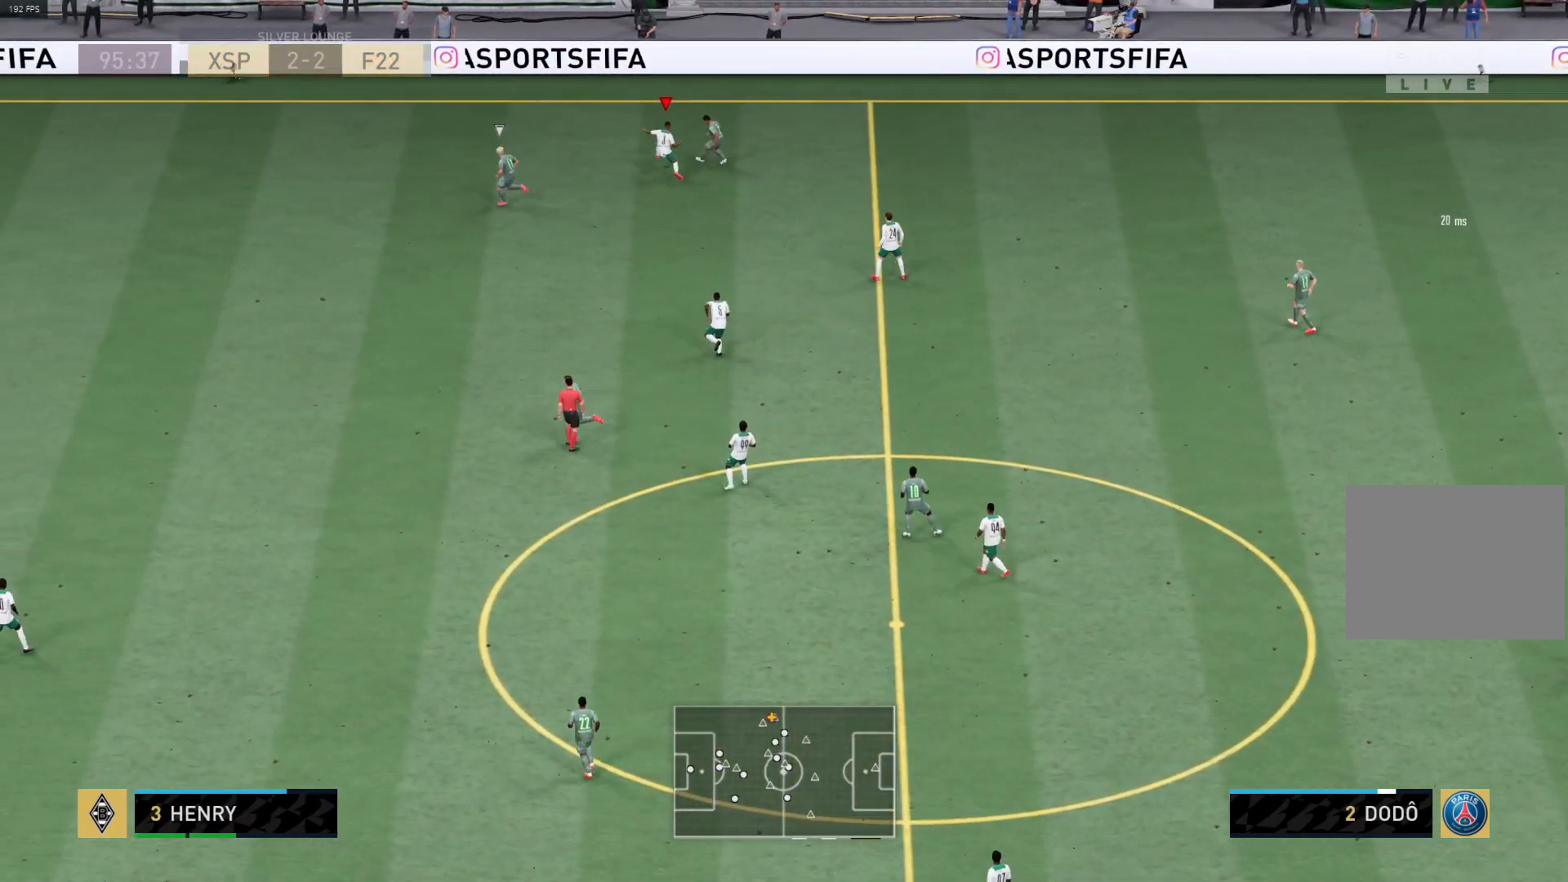
{"buttons": [], "left_stick": "right", "right_stick": "center", "events": [[250, "left_stick", "center"], [350, "left_stick", "up-right"], [400, "left_stick", "right"]]}
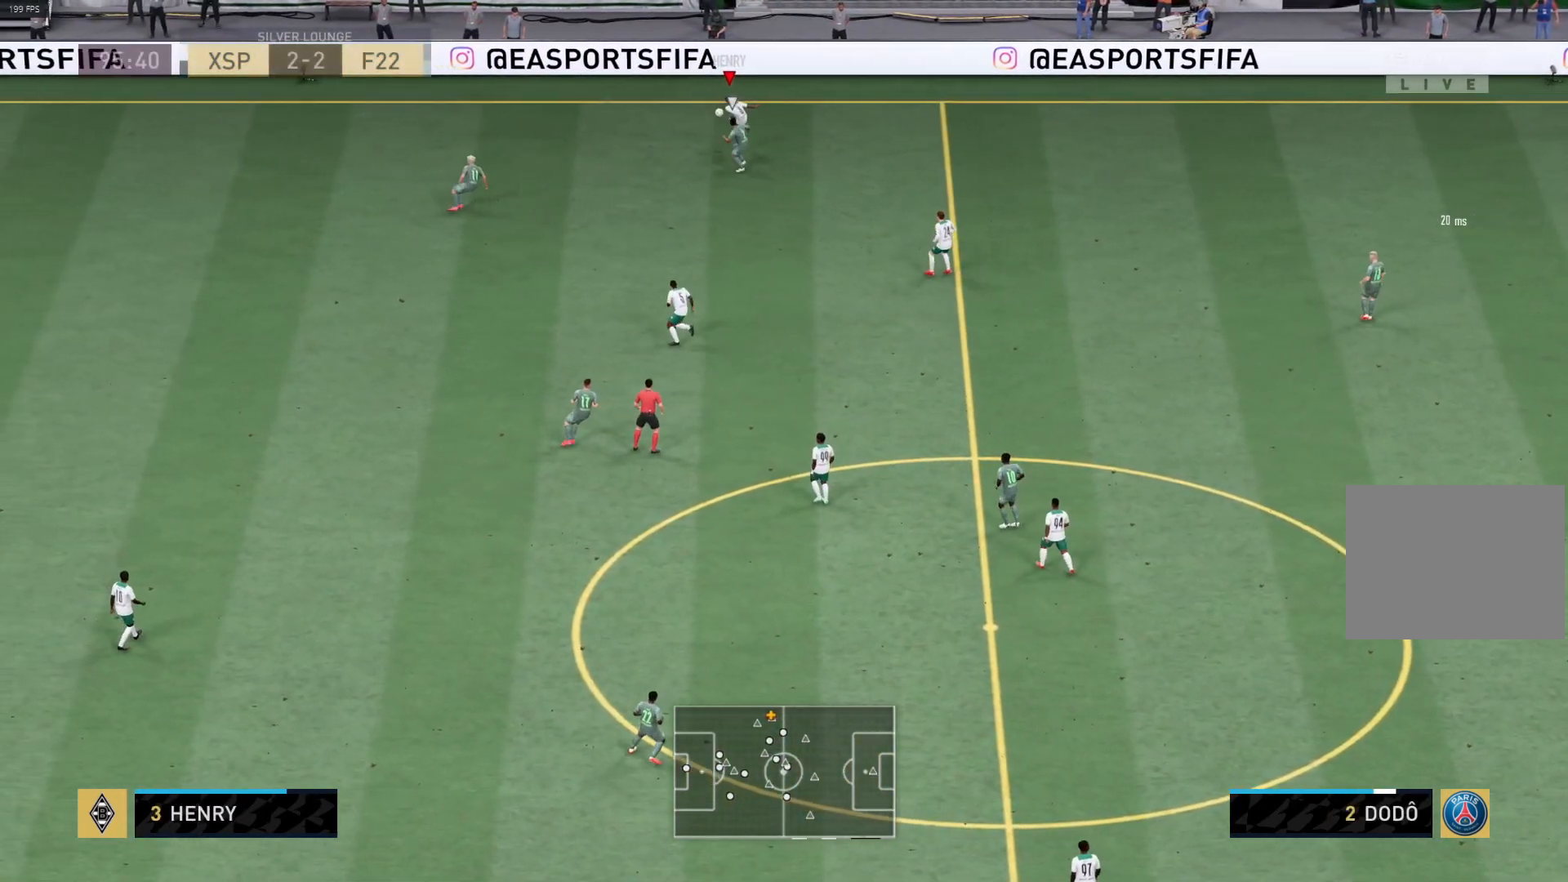
{"buttons": ["R1", "L3"], "left_stick": "left", "right_stick": "center", "events": [[67, "CROSS", "down"], [83, "left_stick", "down-right"], [183, "CROSS", "up"], [250, "L3", "down"], [383, "left_stick", "down-left"], [450, "R1", "down"], [483, "left_stick", "left"]]}
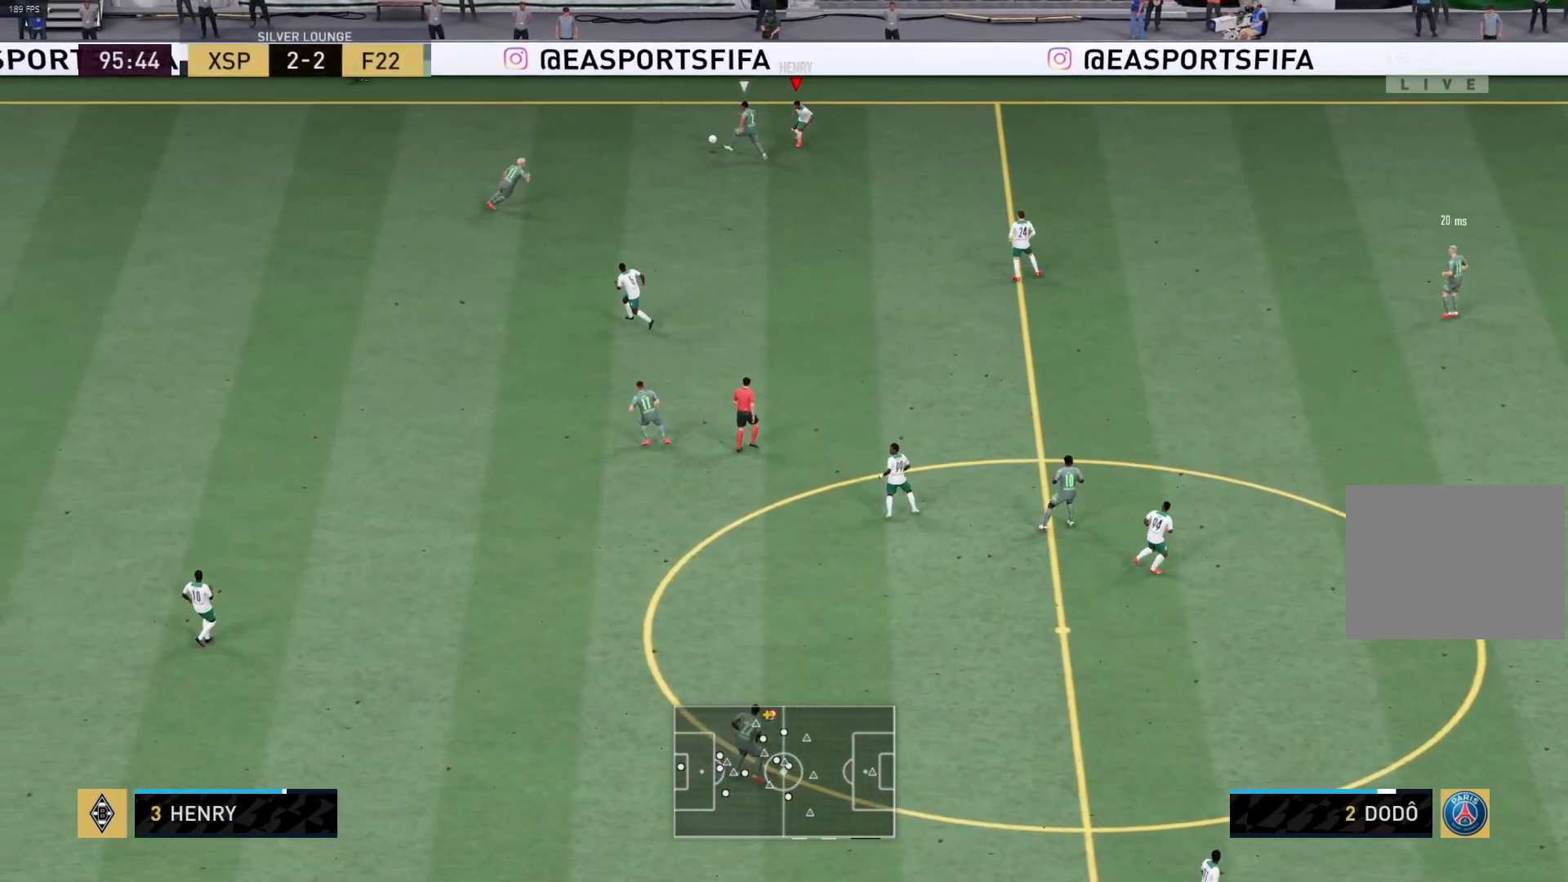
{"buttons": ["R1", "L3"], "left_stick": "left", "right_stick": "center", "events": [[17, "L3", "up"], [283, "L3", "down"]]}
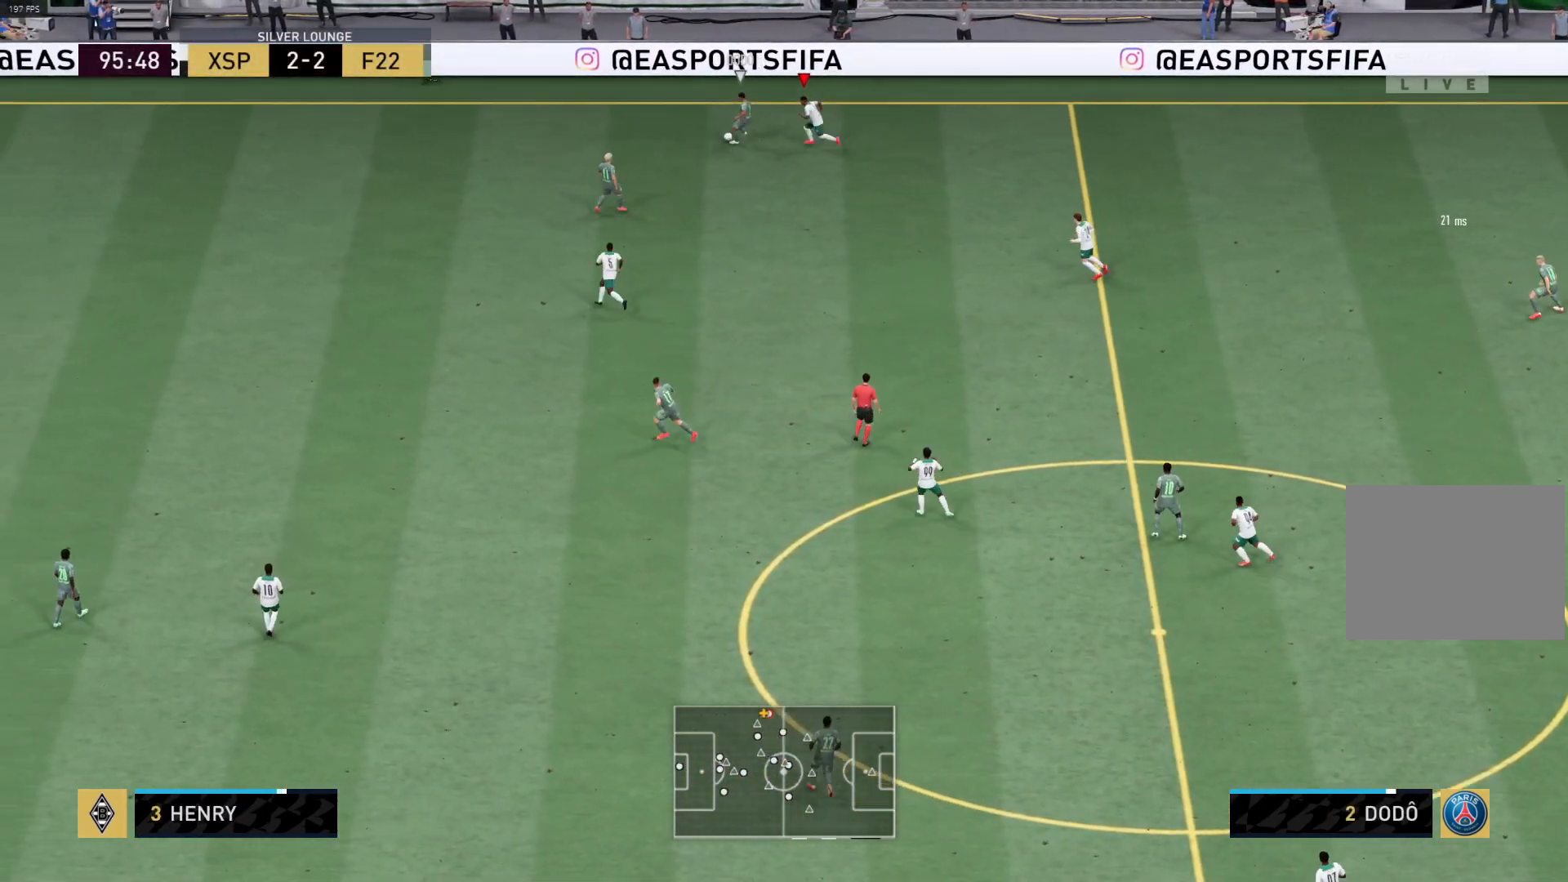
{"buttons": ["R1"], "left_stick": "left", "right_stick": "center", "events": [[483, "L3", "up"]]}
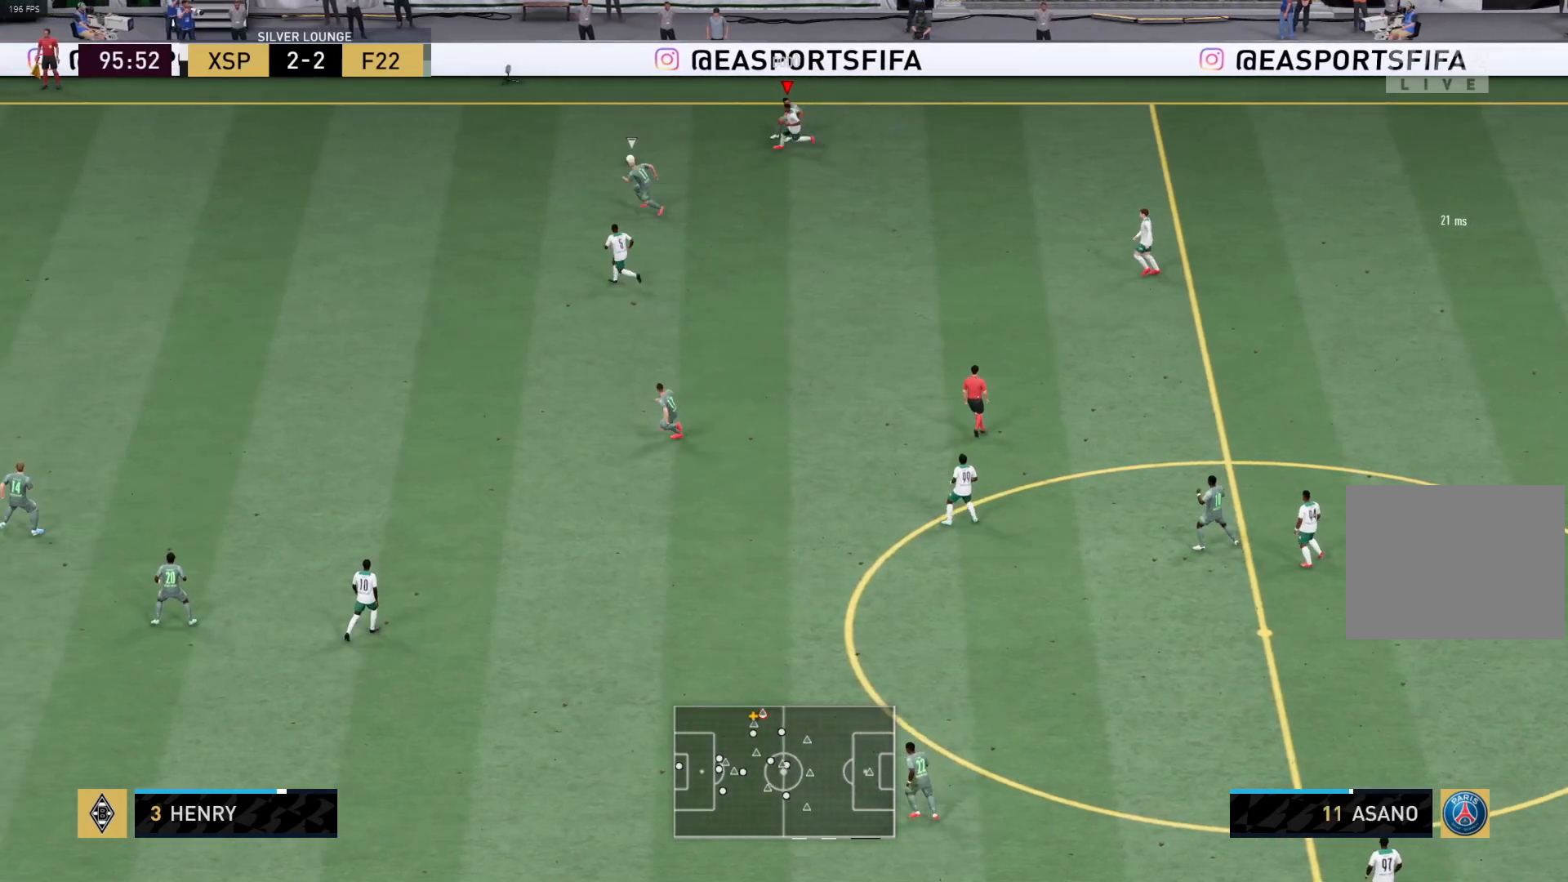
{"buttons": ["R1"], "left_stick": "up-left", "right_stick": "center", "events": [[33, "left_stick", "up-left"], [50, "L1", "down"], [167, "L1", "up"]]}
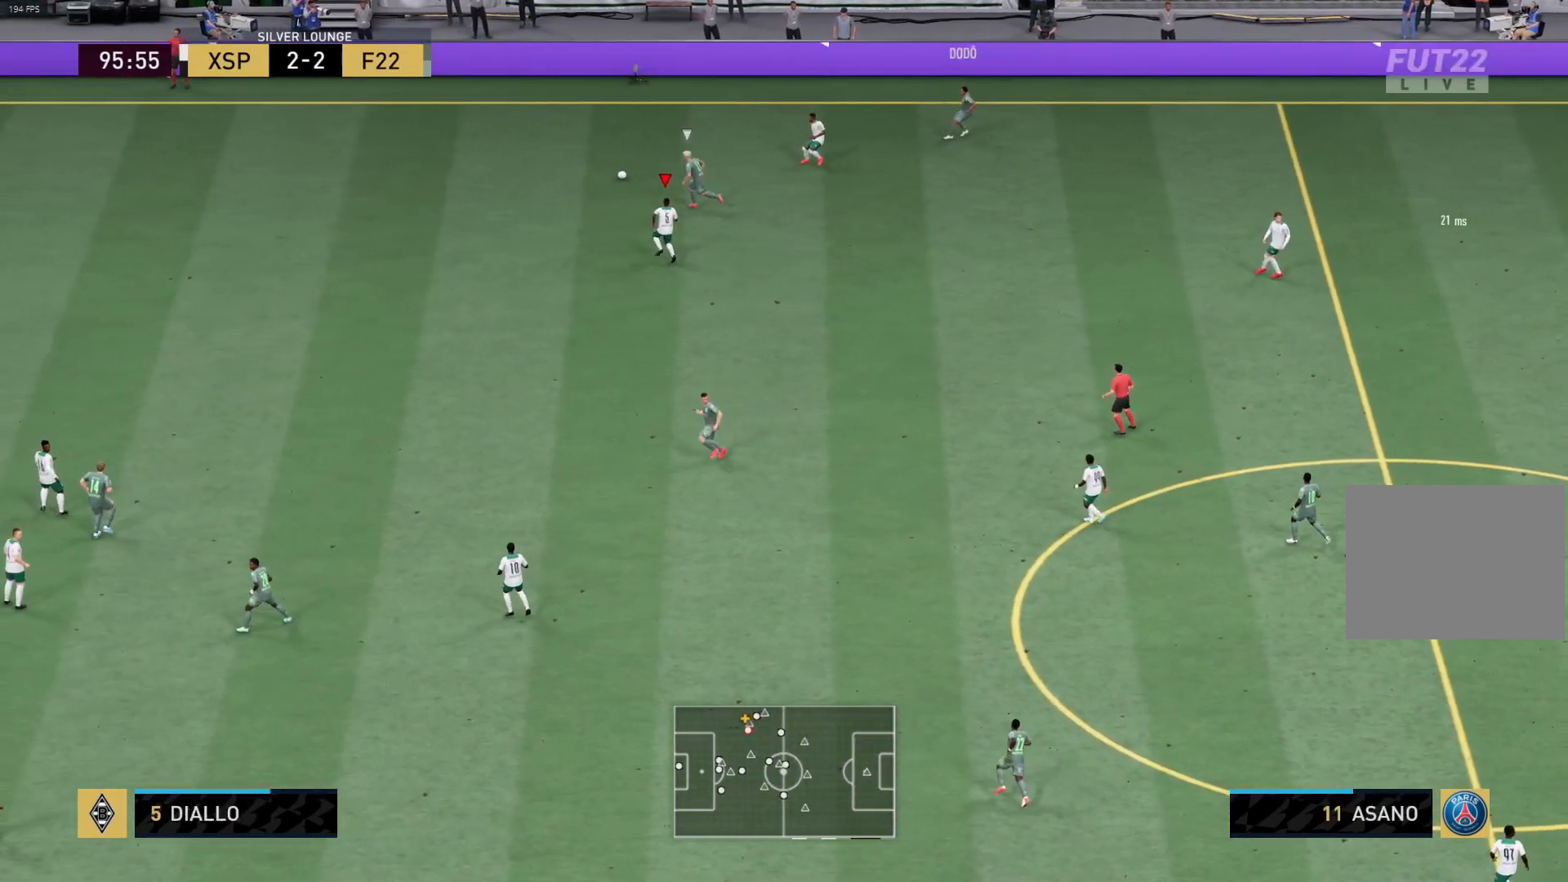
{"buttons": ["R1"], "left_stick": "up-left", "right_stick": "center", "events": []}
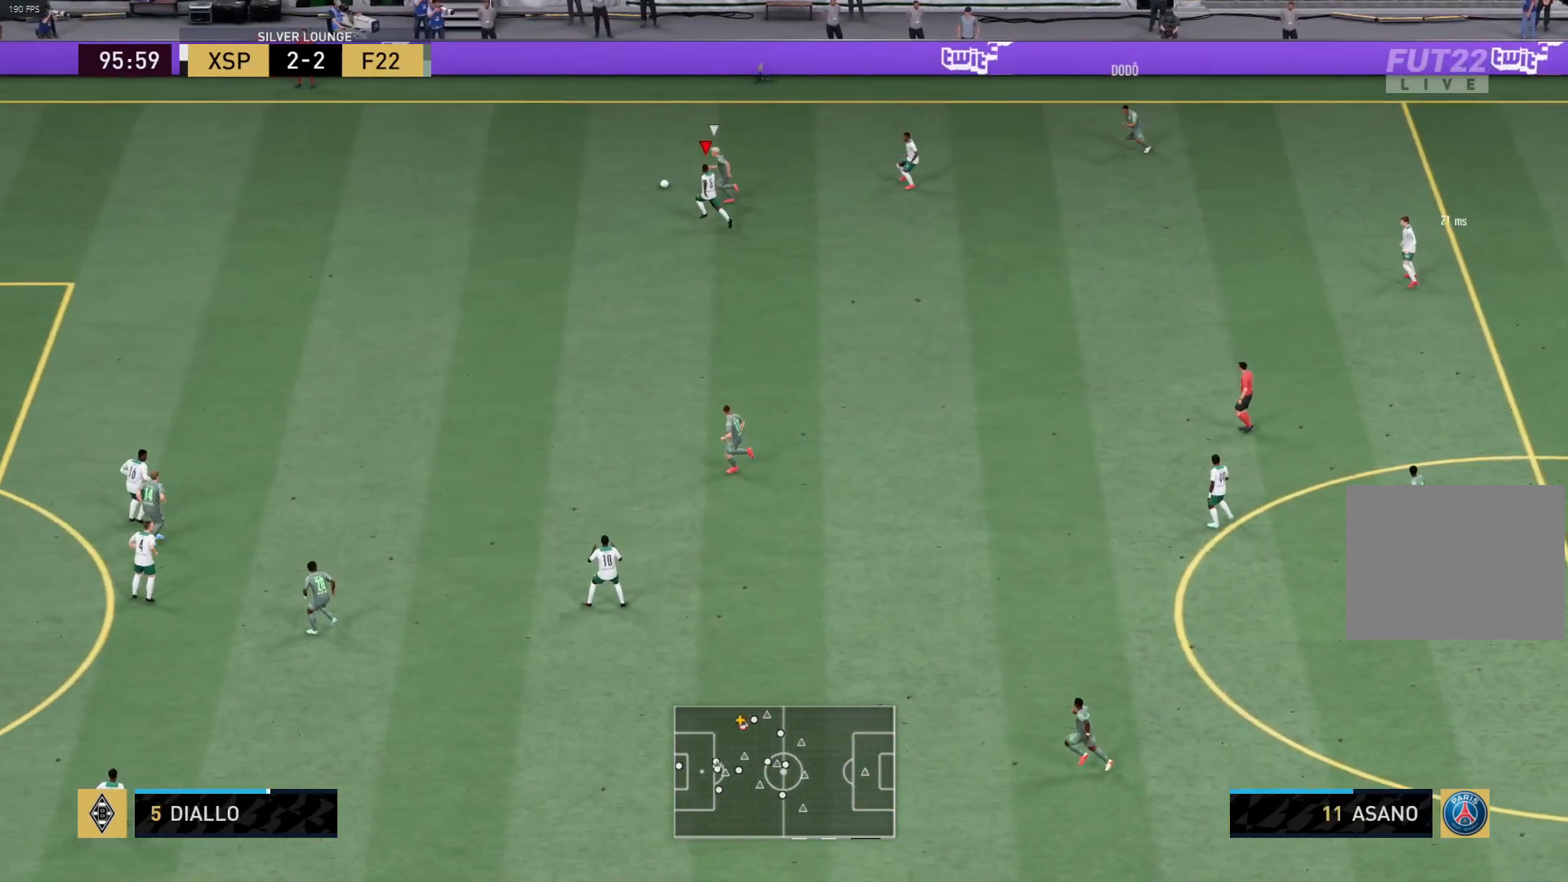
{"buttons": ["R1"], "left_stick": "up-left", "right_stick": "center", "events": [[200, "CIRCLE", "down"], [350, "CIRCLE", "up"]]}